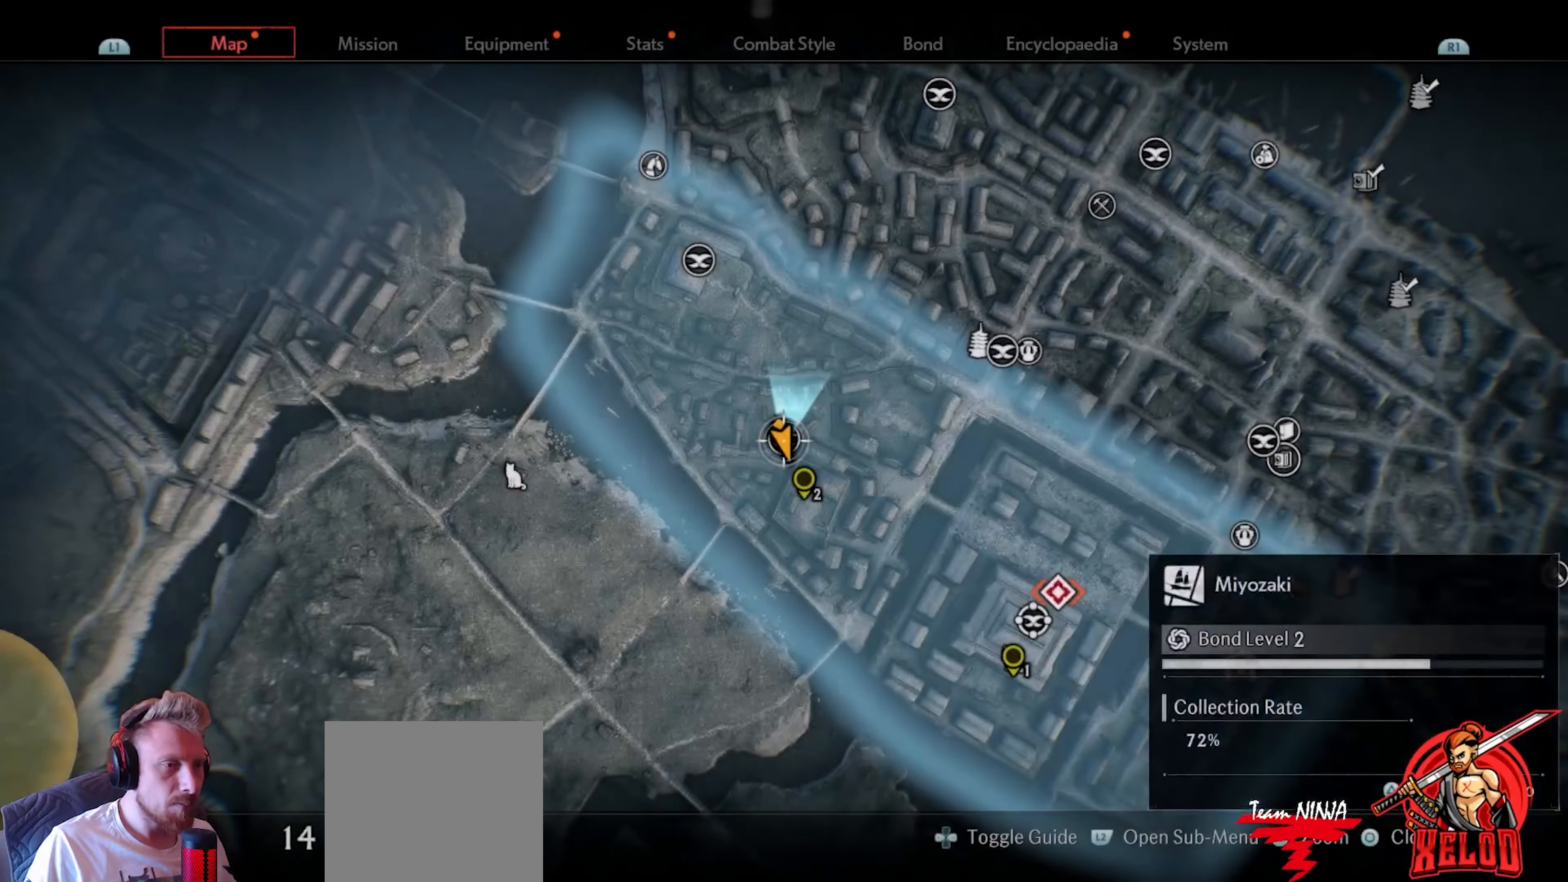
Gameplay with a controller (PlayStation layout); each line is a JSON object with the inputs held at the frame after it. "events" lists button and stick changes between this image and that frame as [ms after this image, input, new state], when the widget could be followed in between.
{"buttons": [], "left_stick": "center", "right_stick": "center", "events": [[83, "left_stick", "down-right"], [217, "left_stick", "center"]]}
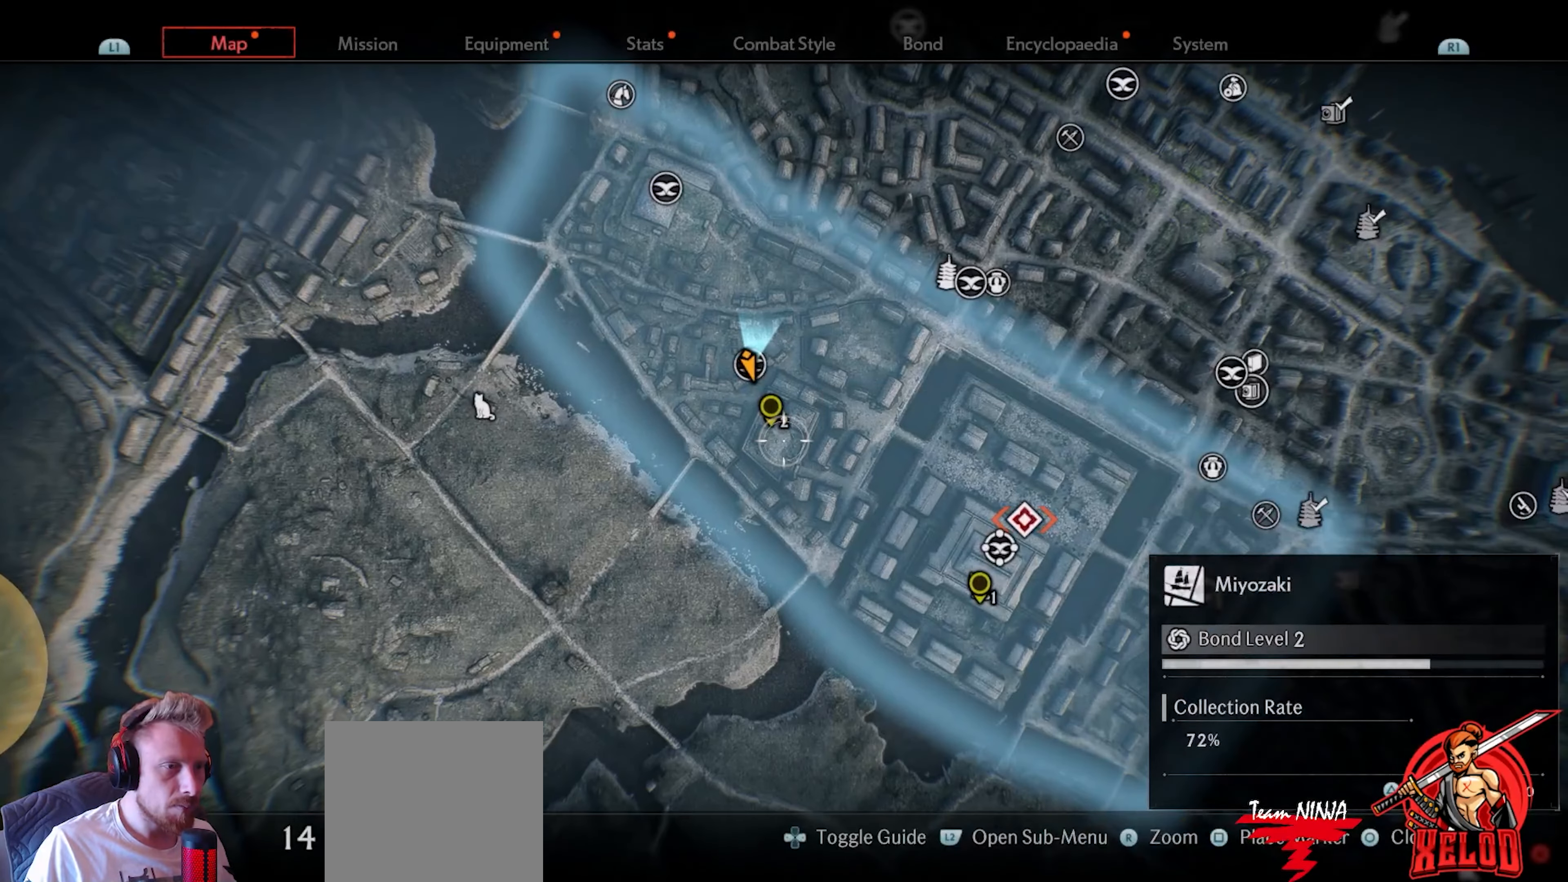
{"buttons": [], "left_stick": "center", "right_stick": "center", "events": [[83, "CIRCLE", "down"], [167, "CIRCLE", "up"]]}
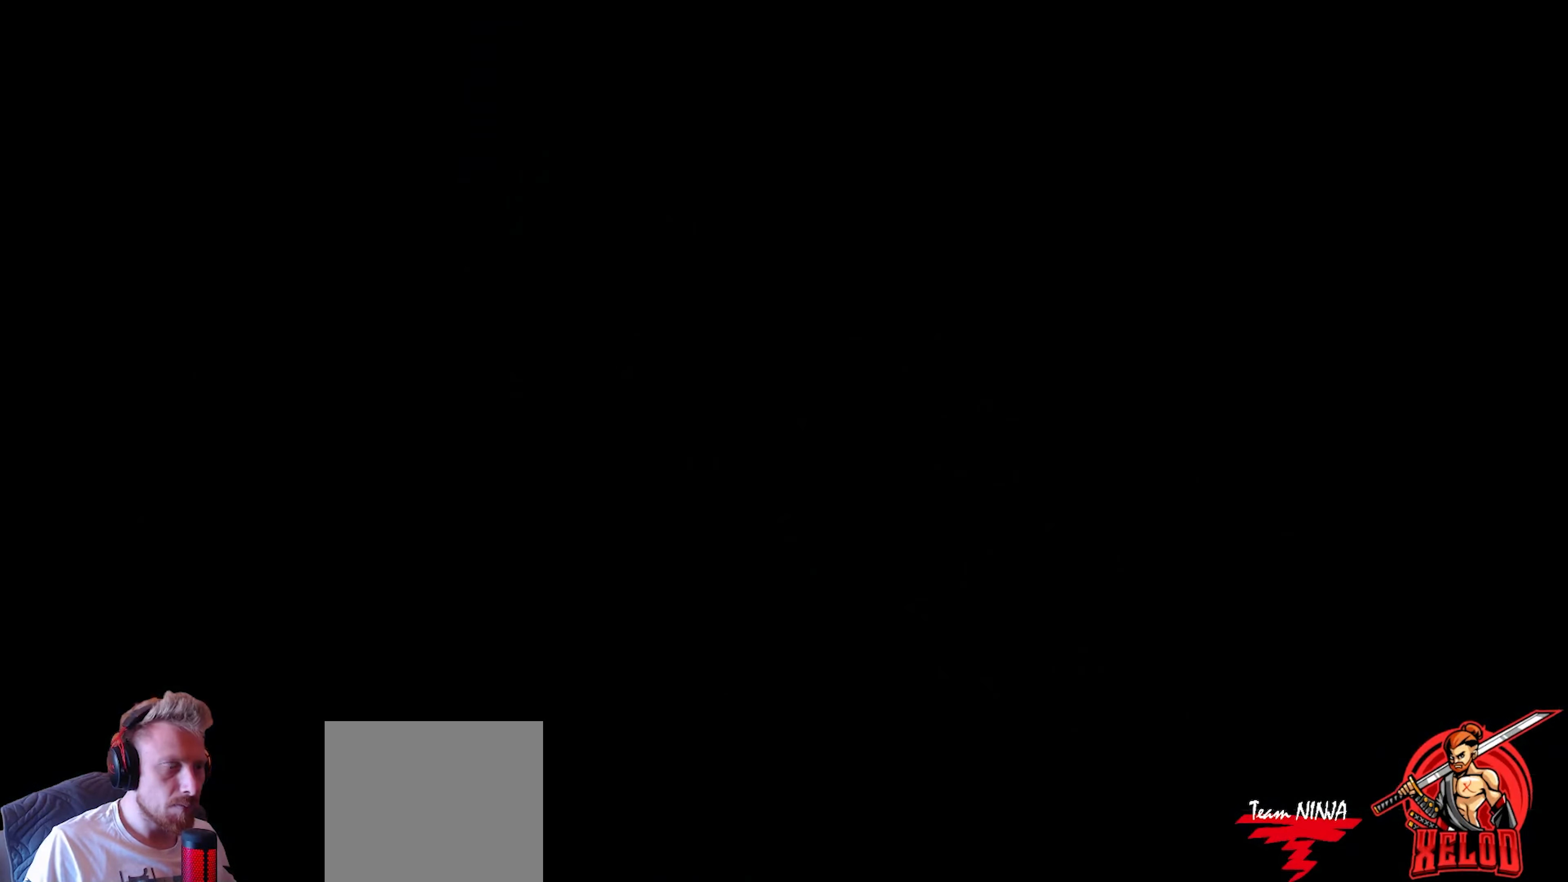
{"buttons": [], "left_stick": "up-right", "right_stick": "down-right", "events": [[33, "right_stick", "down-right"], [350, "left_stick", "up-right"]]}
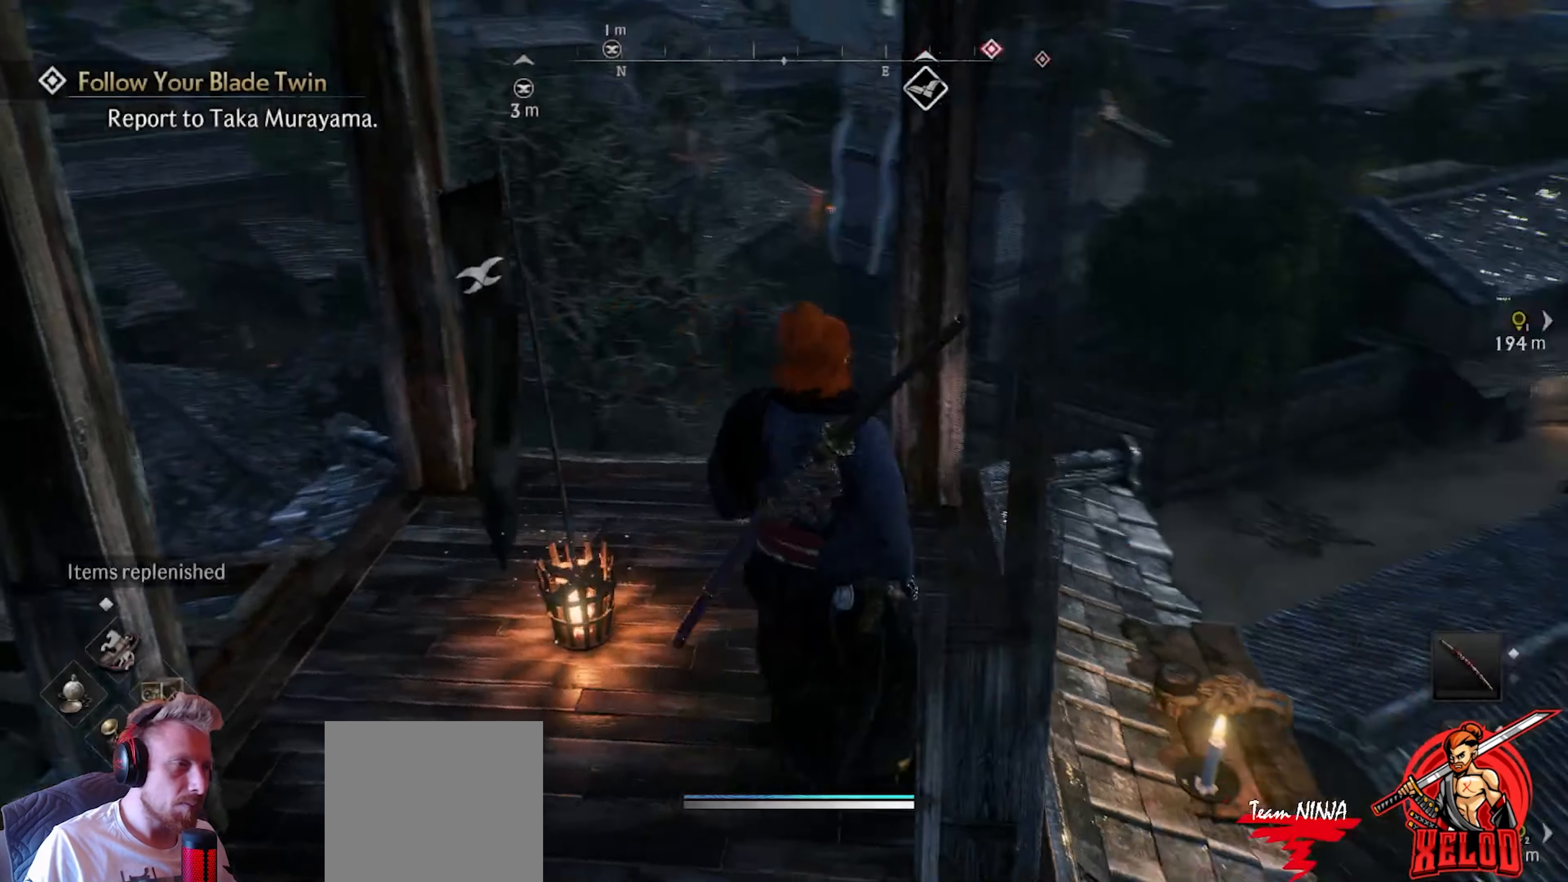
{"buttons": [], "left_stick": "up", "right_stick": "center", "events": [[17, "left_stick", "center"], [33, "right_stick", "right"], [300, "left_stick", "up"], [400, "right_stick", "center"]]}
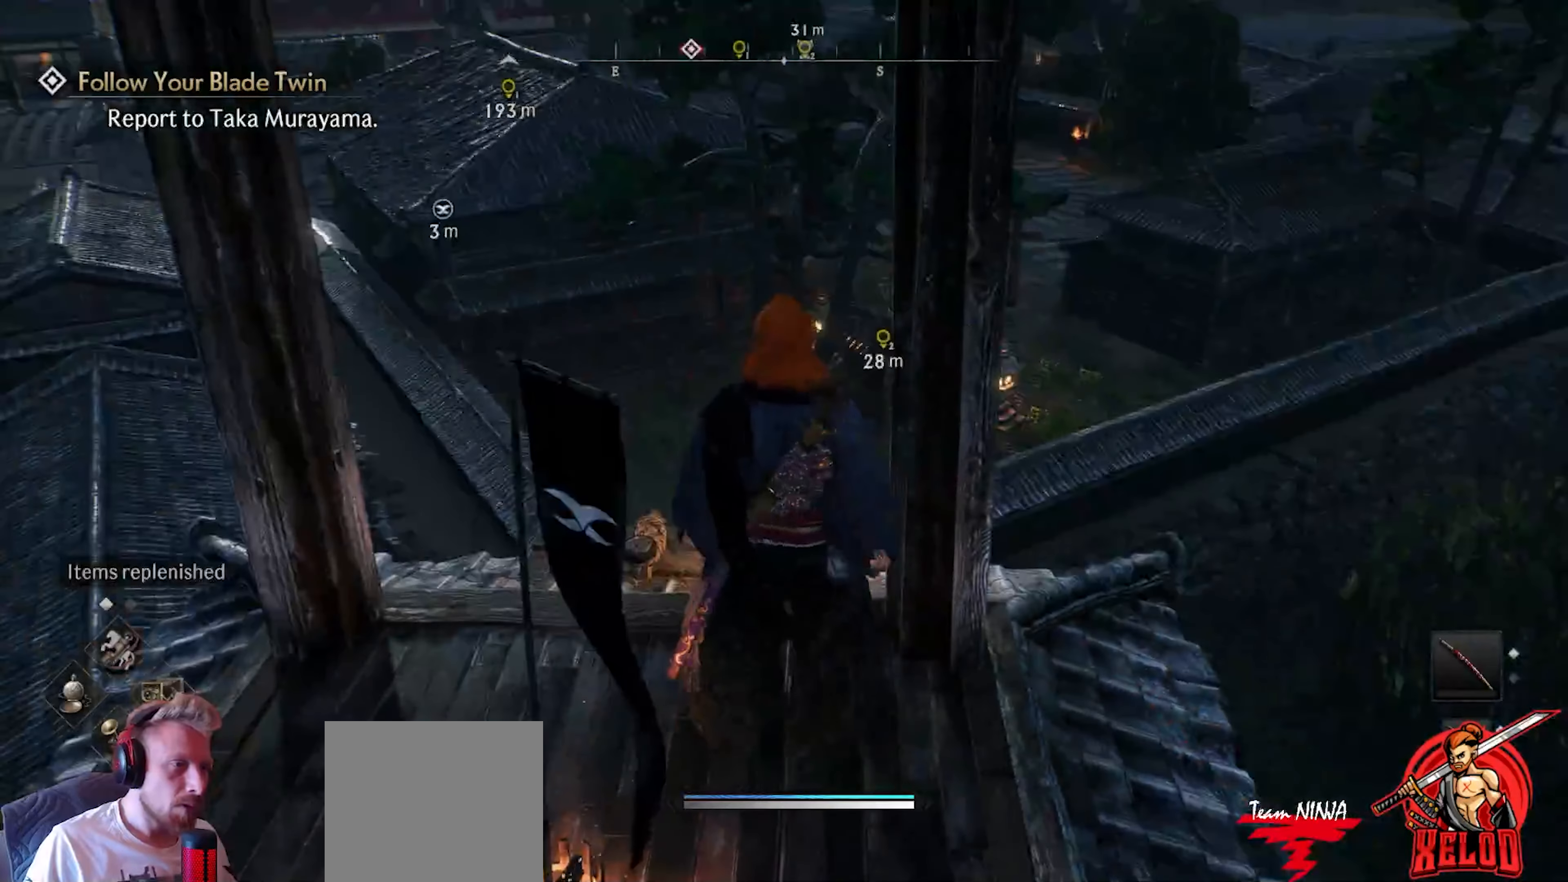
{"buttons": ["CROSS"], "left_stick": "up", "right_stick": "center", "events": [[500, "CROSS", "down"]]}
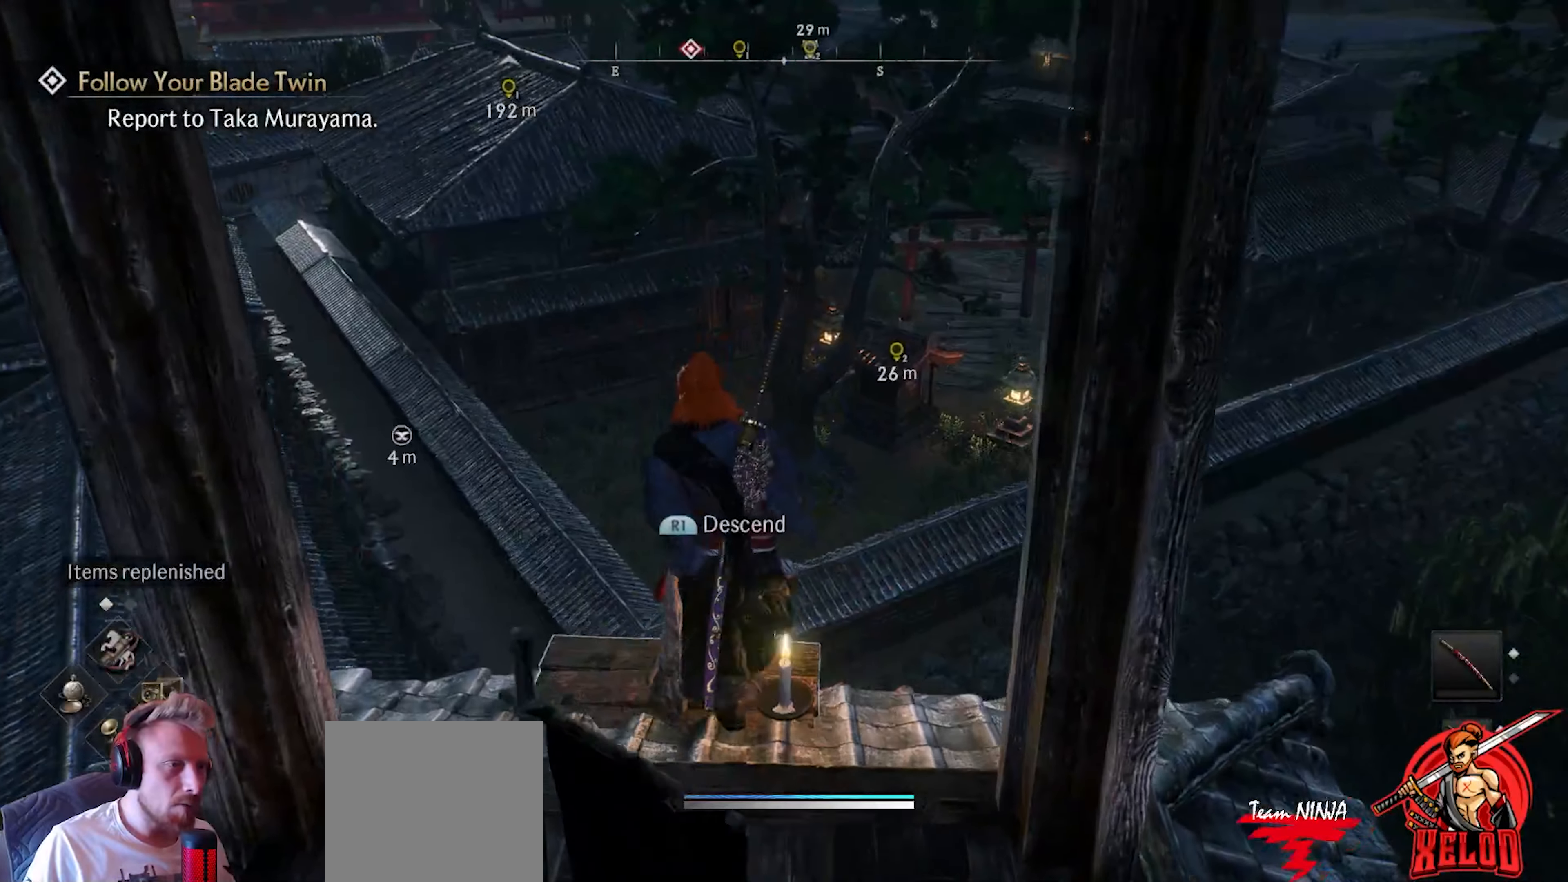
{"buttons": [], "left_stick": "up", "right_stick": "center", "events": [[367, "CROSS", "up"]]}
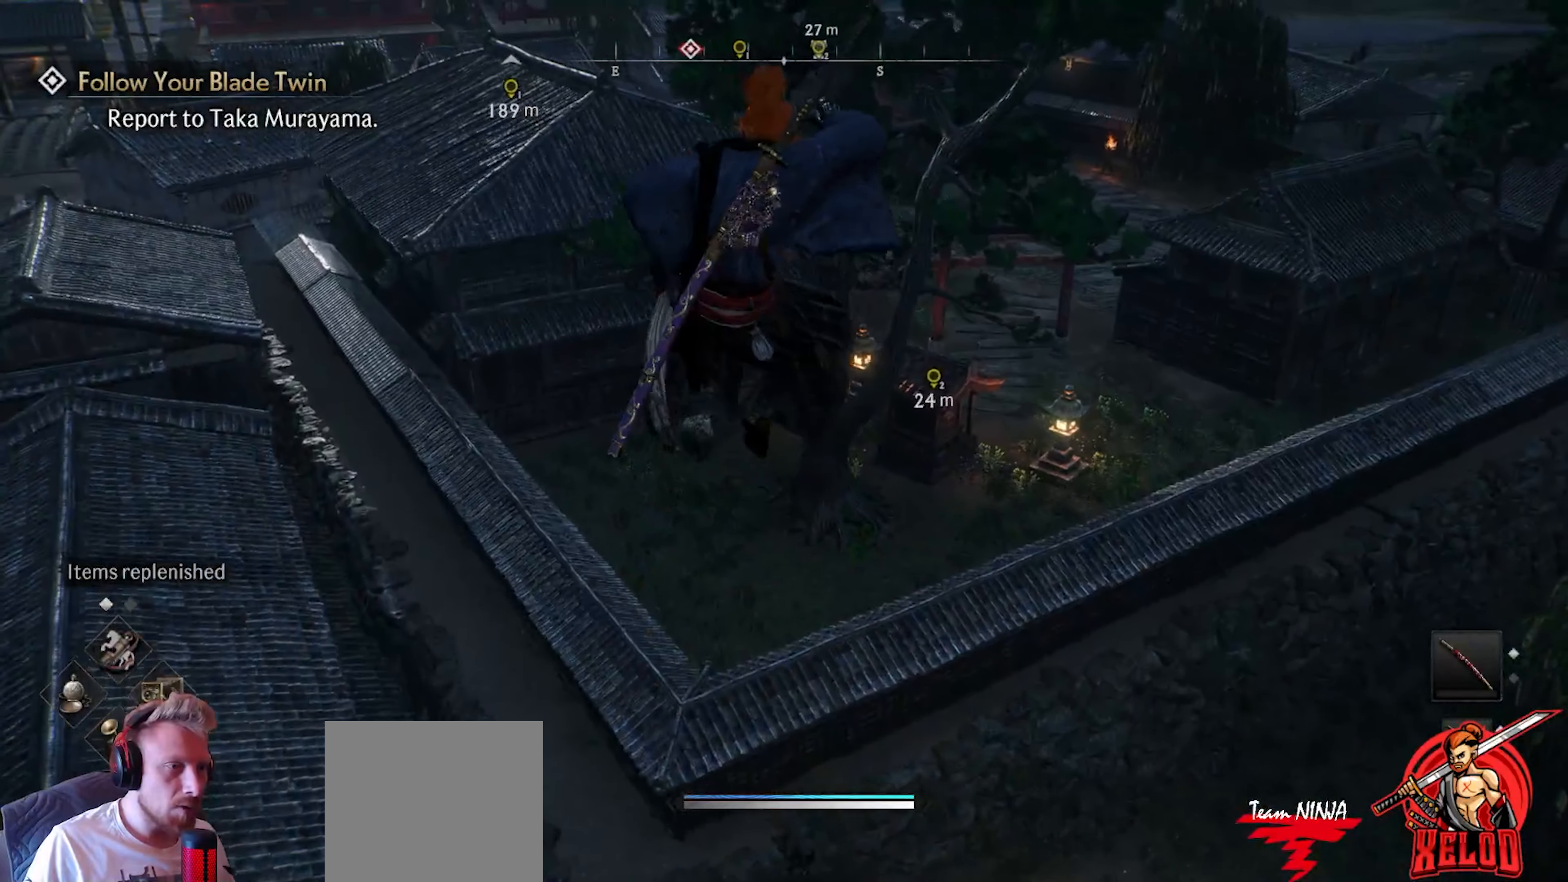
{"buttons": ["CROSS"], "left_stick": "up", "right_stick": "center", "events": [[300, "CROSS", "down"]]}
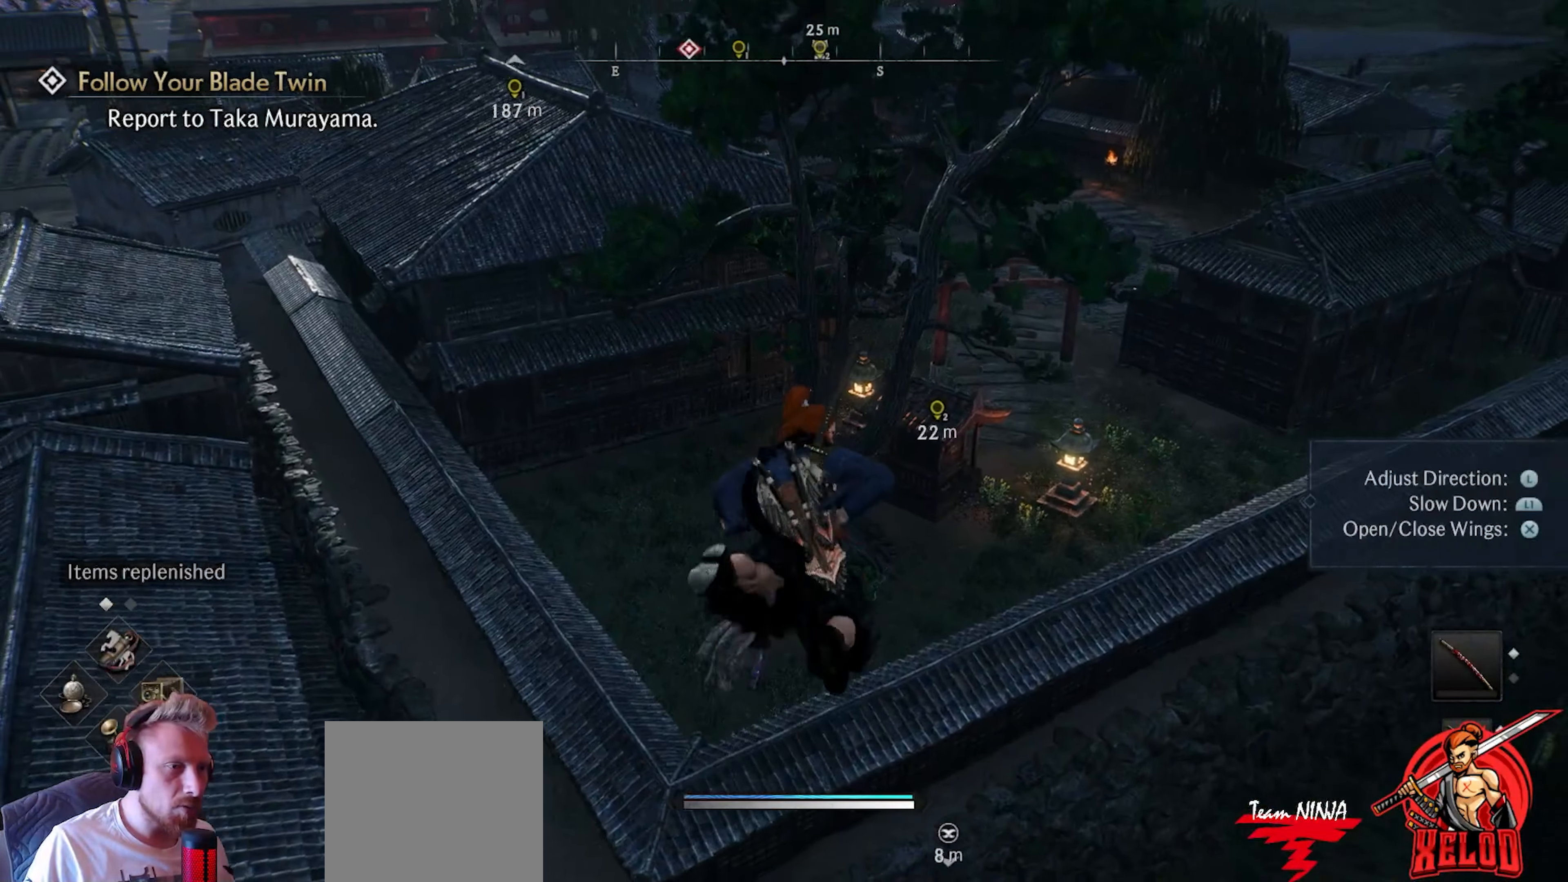
{"buttons": [], "left_stick": "up", "right_stick": "center", "events": [[333, "CROSS", "up"]]}
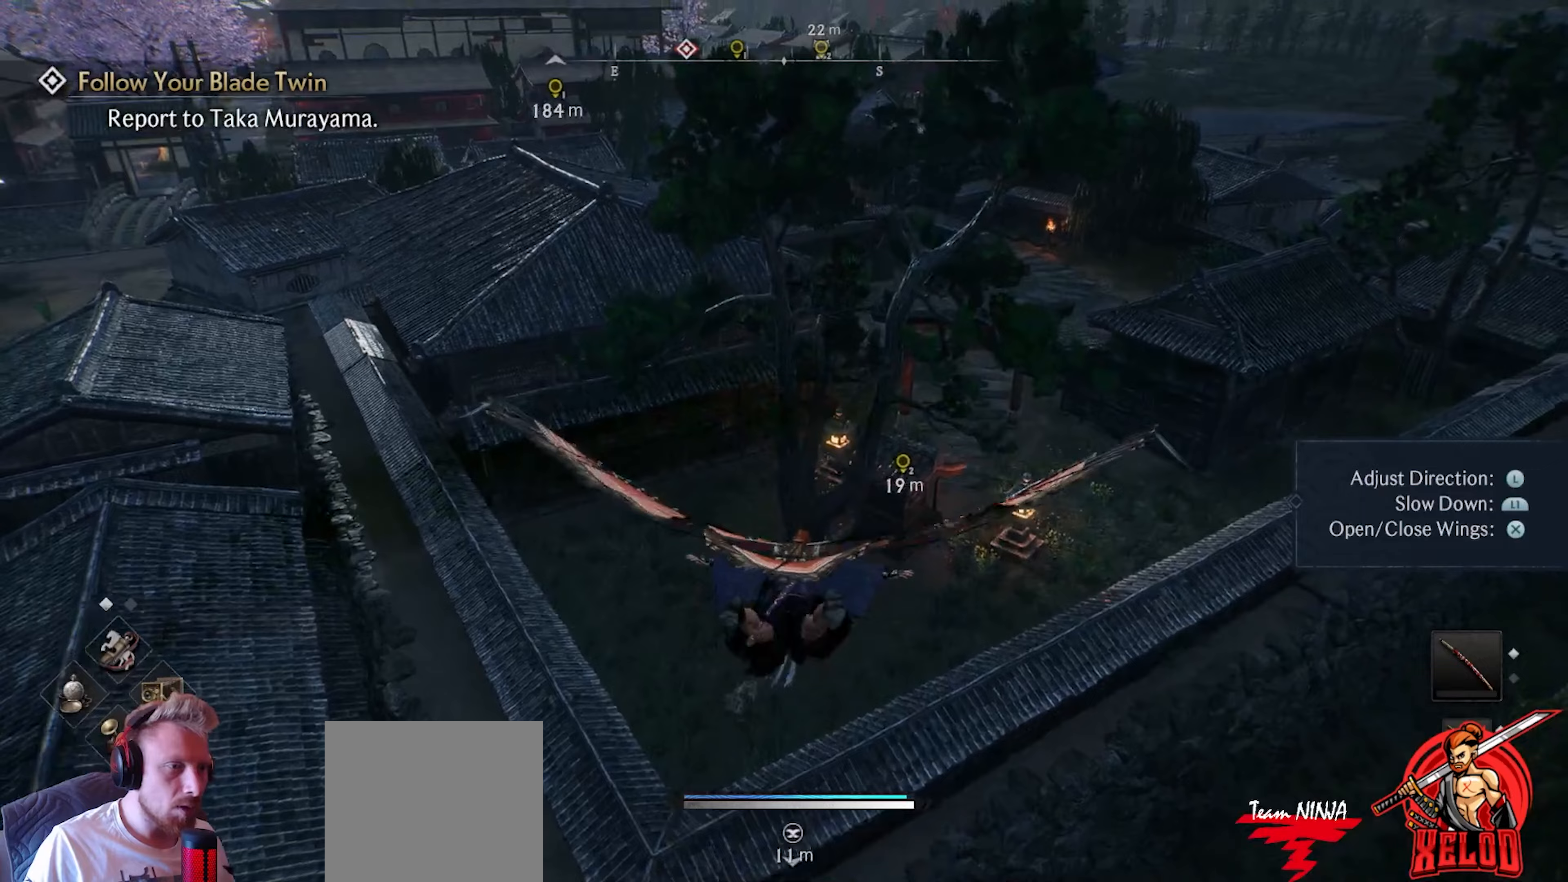
{"buttons": [], "left_stick": "up-right", "right_stick": "center", "events": [[350, "left_stick", "up-right"]]}
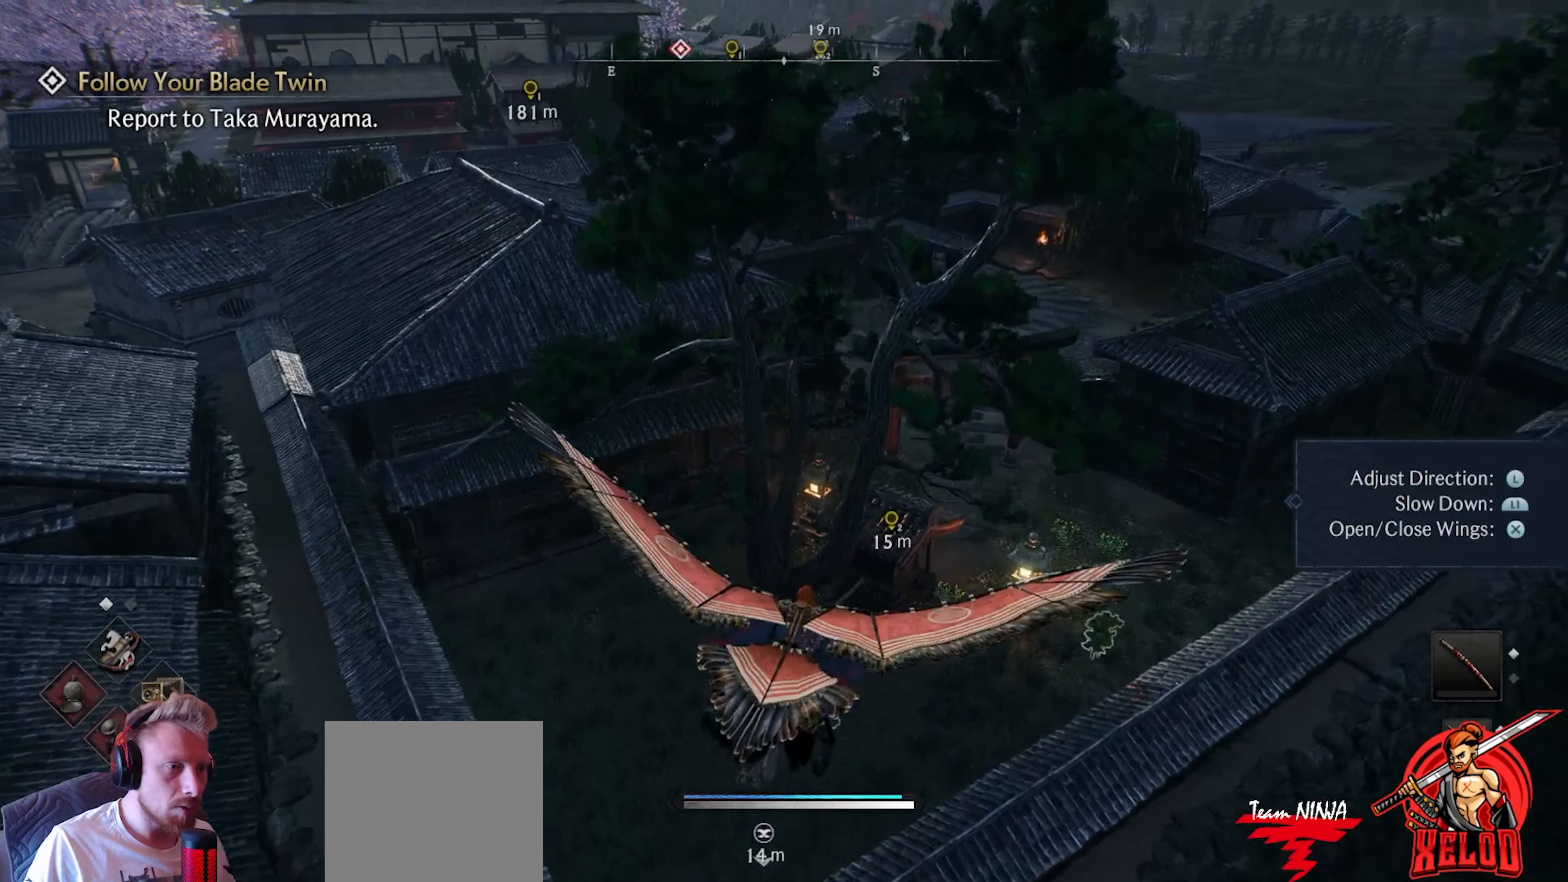
{"buttons": [], "left_stick": "up-right", "right_stick": "center", "events": [[83, "CROSS", "down"], [233, "CROSS", "up"]]}
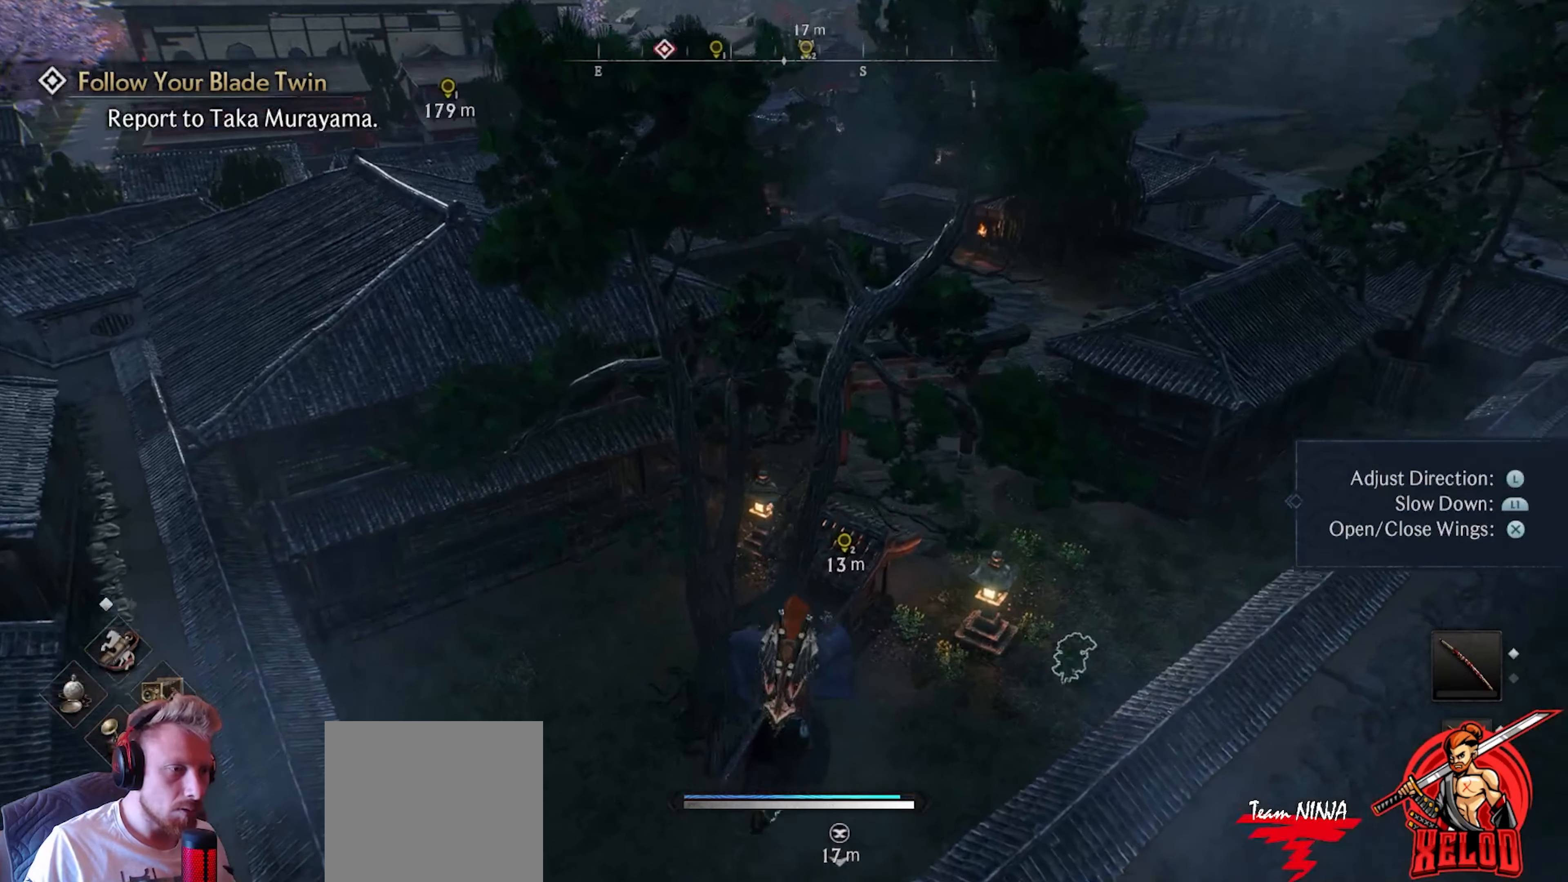
{"buttons": [], "left_stick": "up", "right_stick": "center", "events": [[250, "CROSS", "down"], [350, "left_stick", "up"], [400, "CROSS", "up"]]}
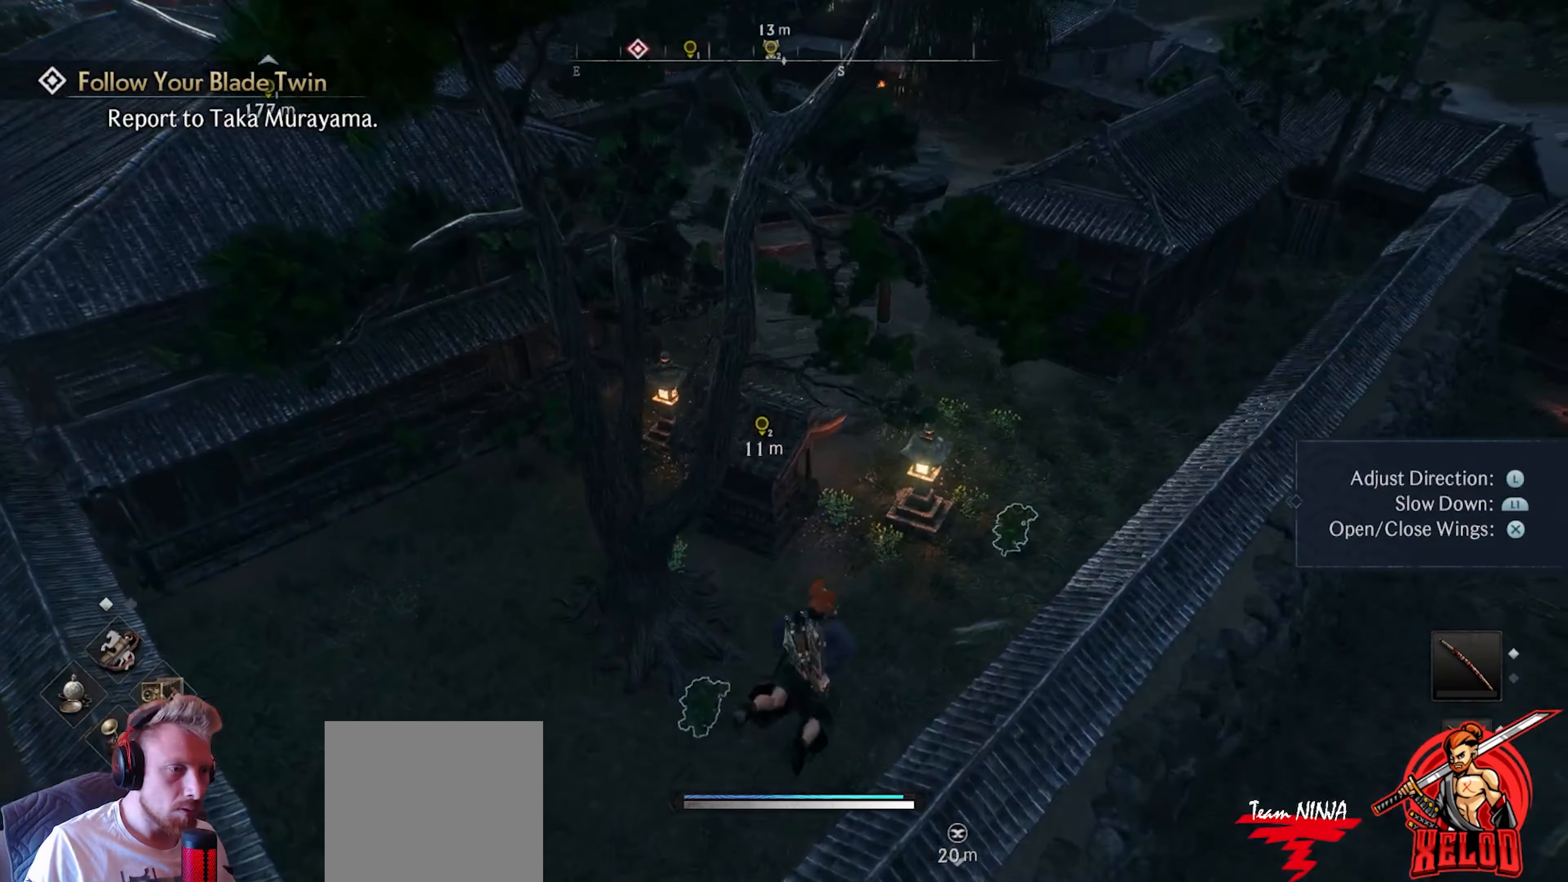
{"buttons": [], "left_stick": "up", "right_stick": "center", "events": []}
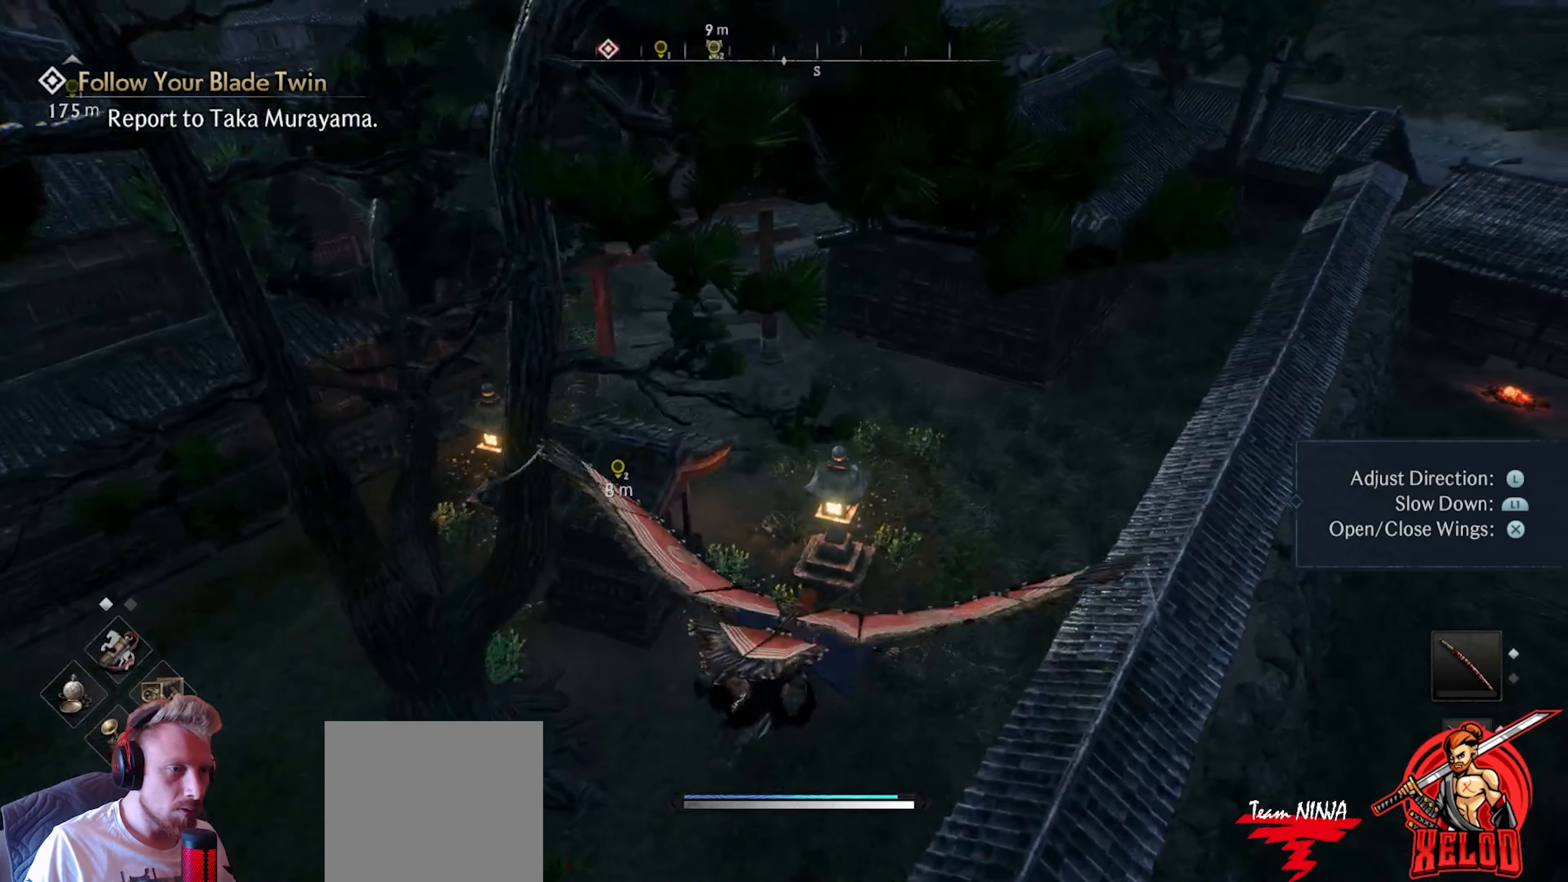
{"buttons": [], "left_stick": "up", "right_stick": "center", "events": [[17, "CROSS", "down"], [167, "CROSS", "up"]]}
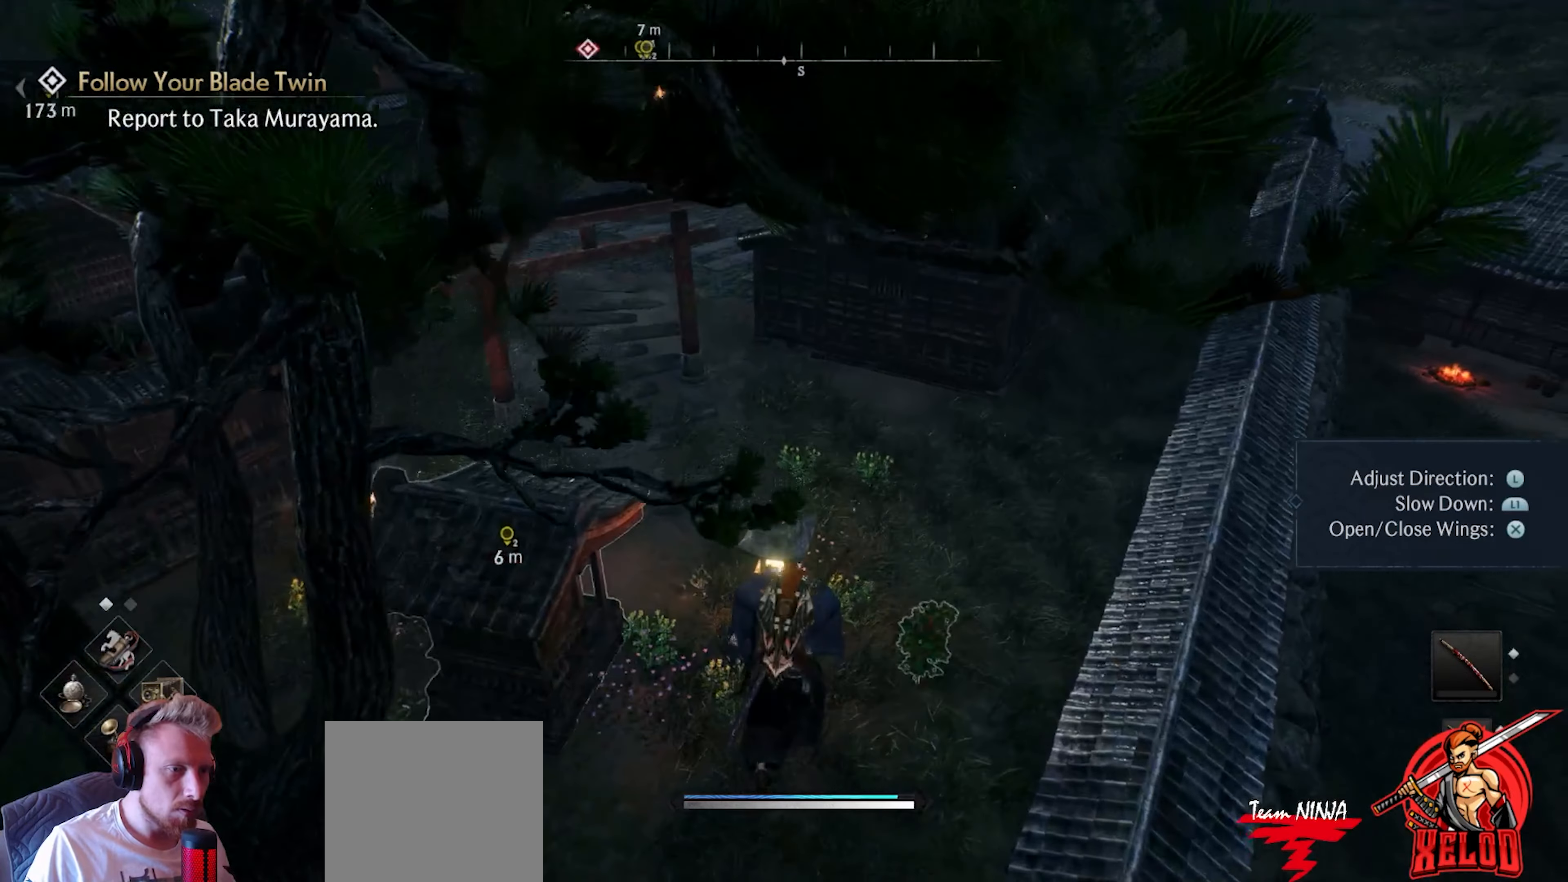
{"buttons": [], "left_stick": "up-right", "right_stick": "center", "events": [[50, "left_stick", "up-right"], [100, "right_stick", "up"], [283, "right_stick", "center"], [333, "left_stick", "center"], [467, "left_stick", "up-right"]]}
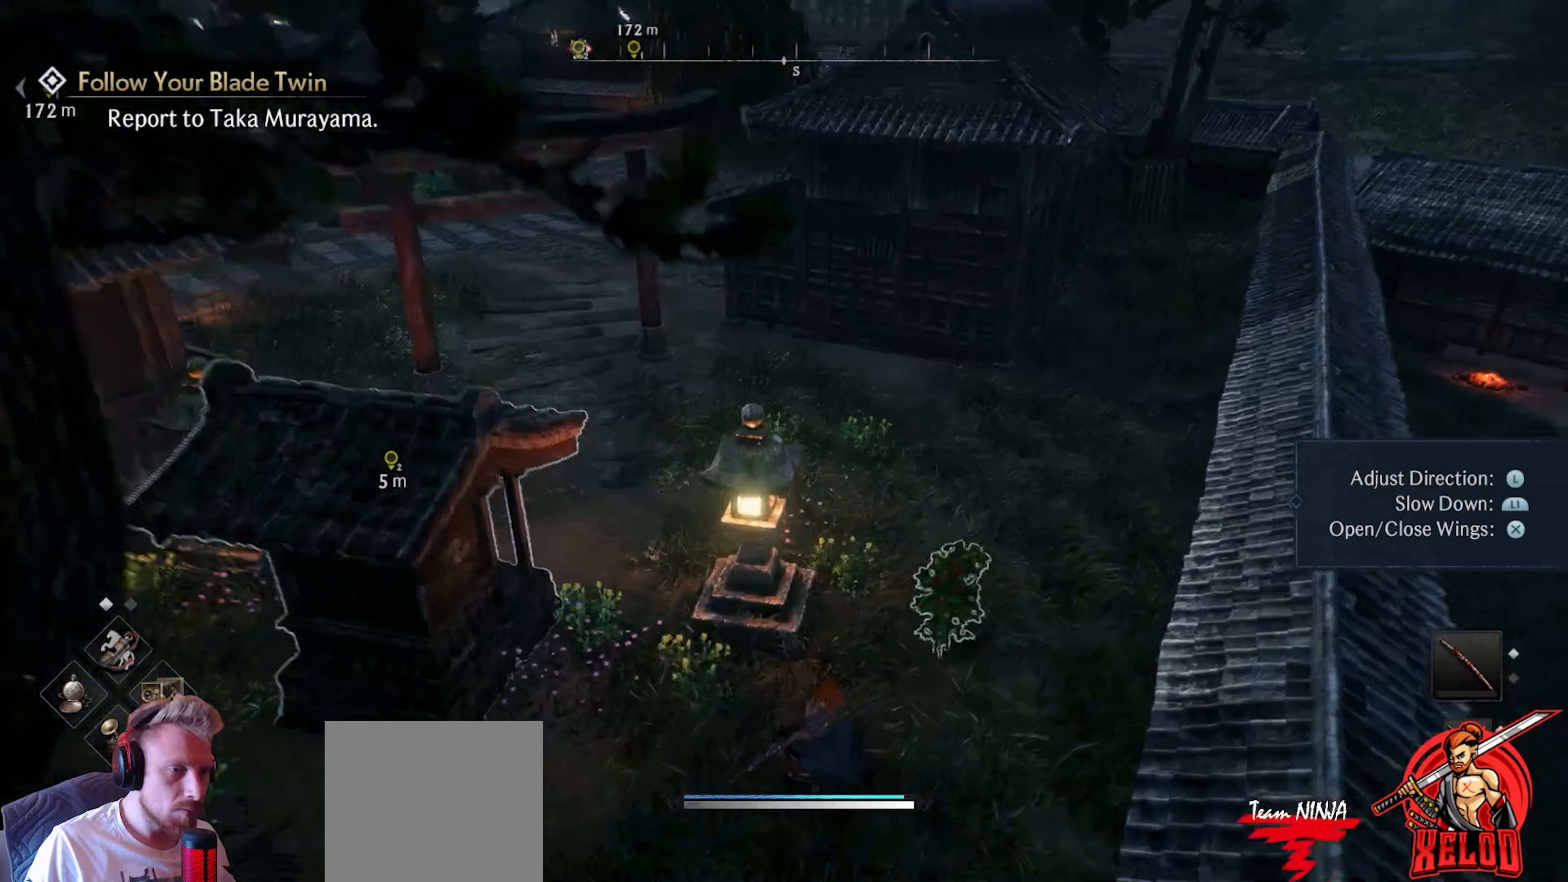
{"buttons": [], "left_stick": "up-right", "right_stick": "left", "events": [[183, "L3", "down"], [183, "left_stick", "up"], [200, "right_stick", "up-right"], [333, "L3", "up"], [433, "left_stick", "up-right"], [450, "right_stick", "left"]]}
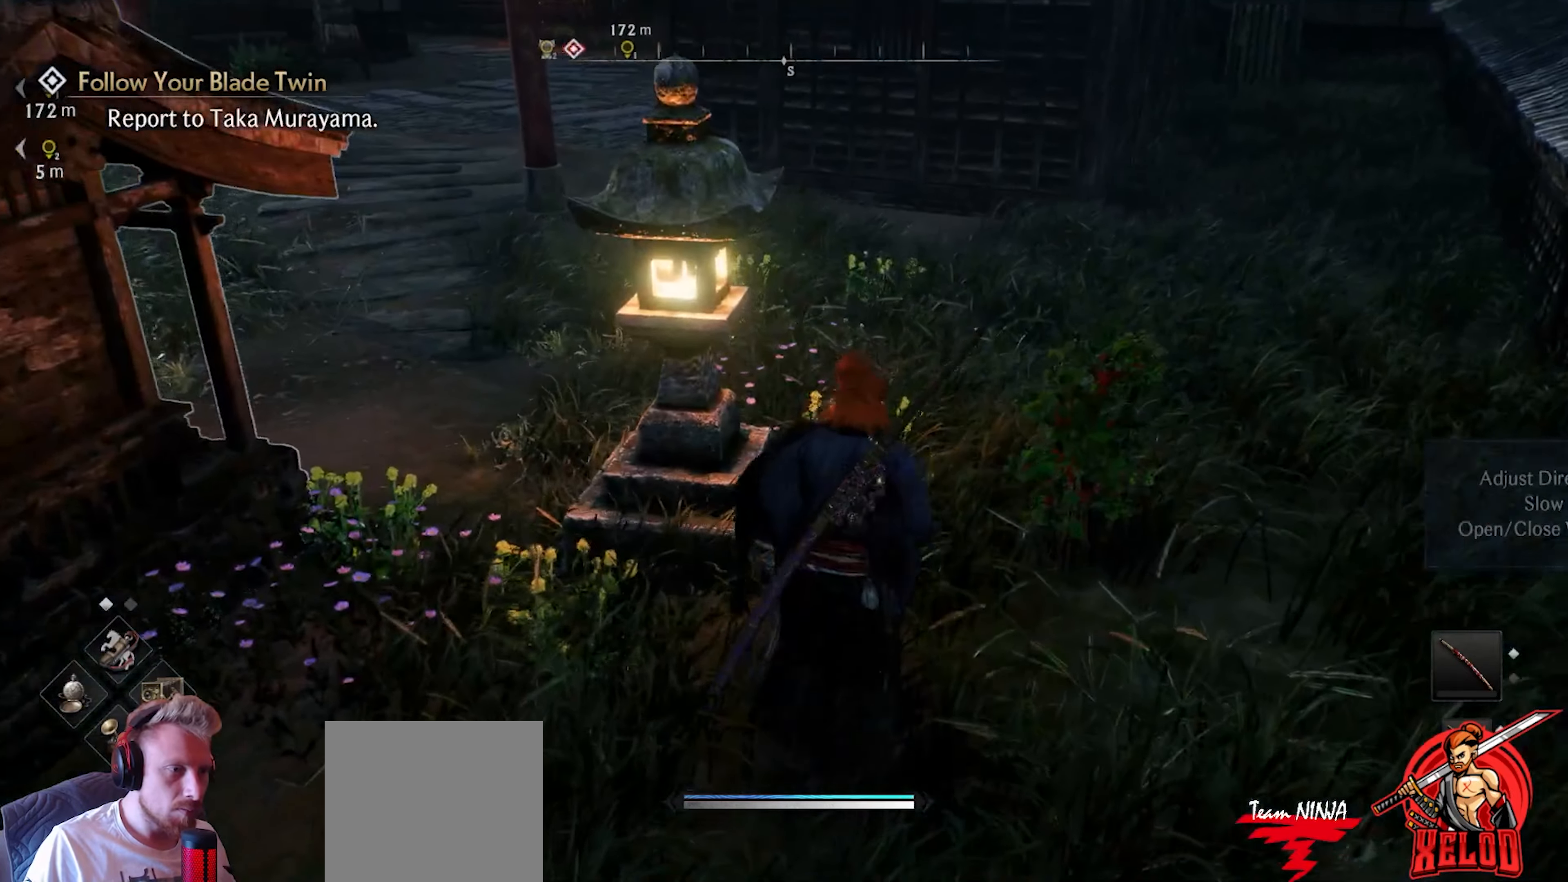
{"buttons": [], "left_stick": "up-right", "right_stick": "center", "events": [[283, "R1", "down"], [417, "R1", "up"], [467, "right_stick", "center"]]}
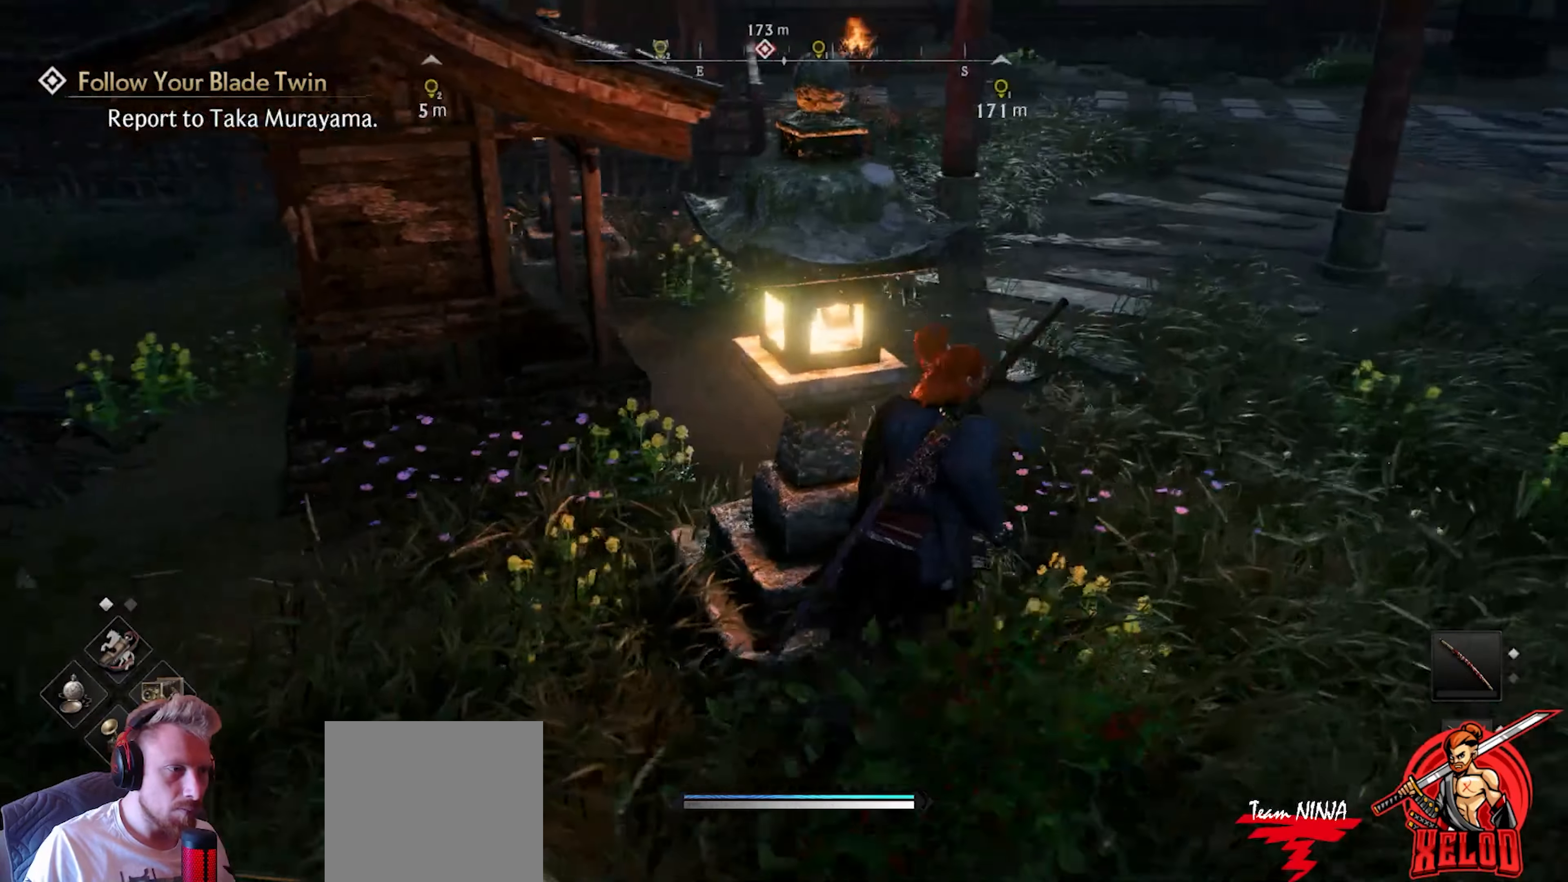
{"buttons": [], "left_stick": "up", "right_stick": "left", "events": [[333, "left_stick", "up"], [367, "right_stick", "left"]]}
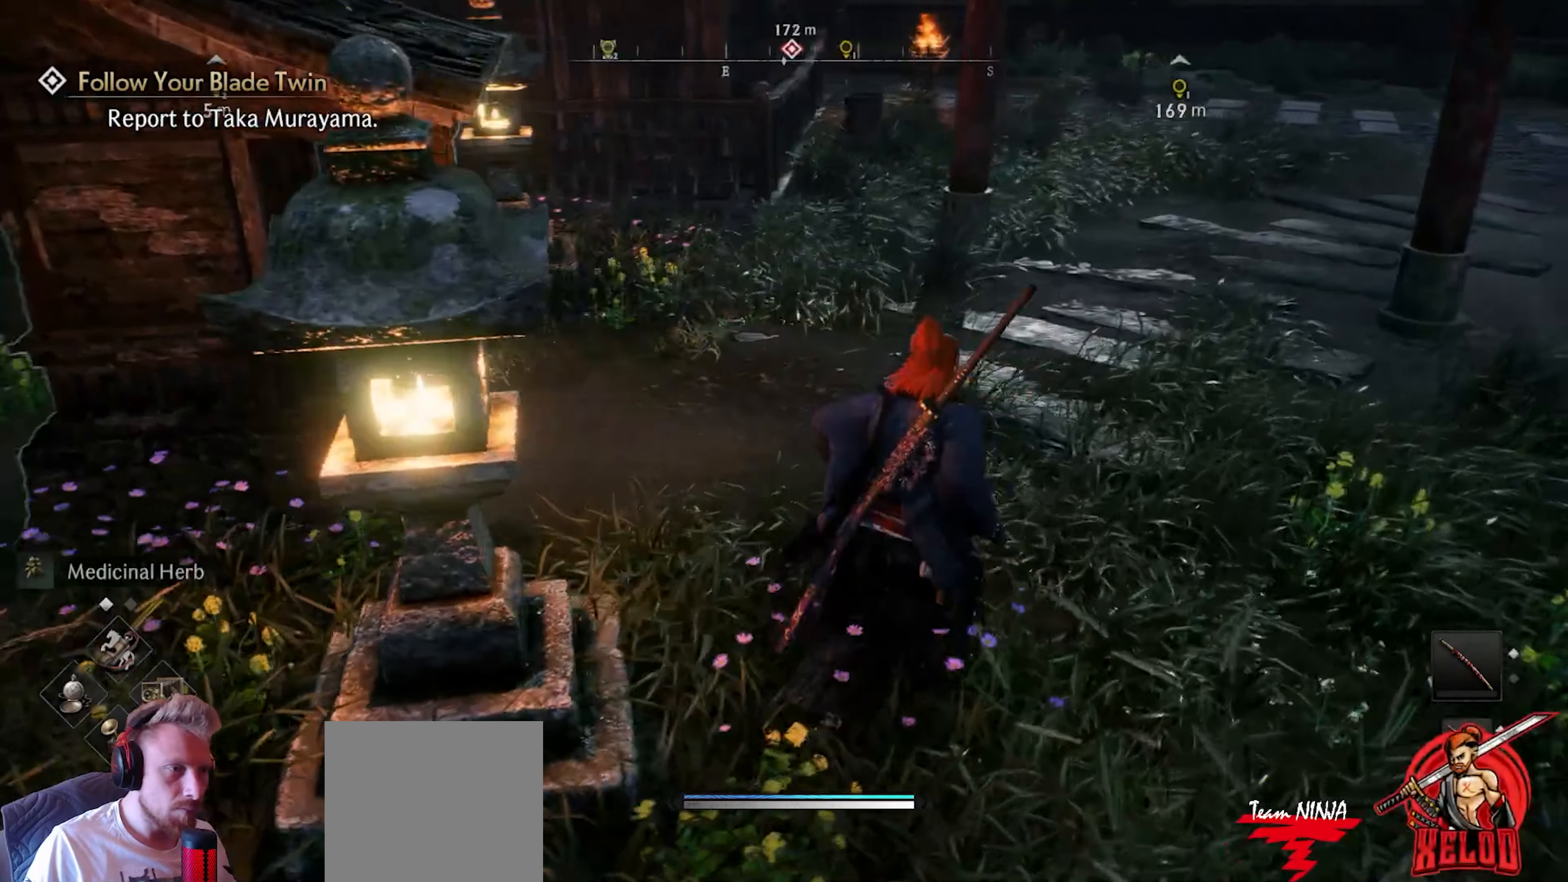
{"buttons": [], "left_stick": "up", "right_stick": "left", "events": [[200, "right_stick", "center"], [350, "right_stick", "left"]]}
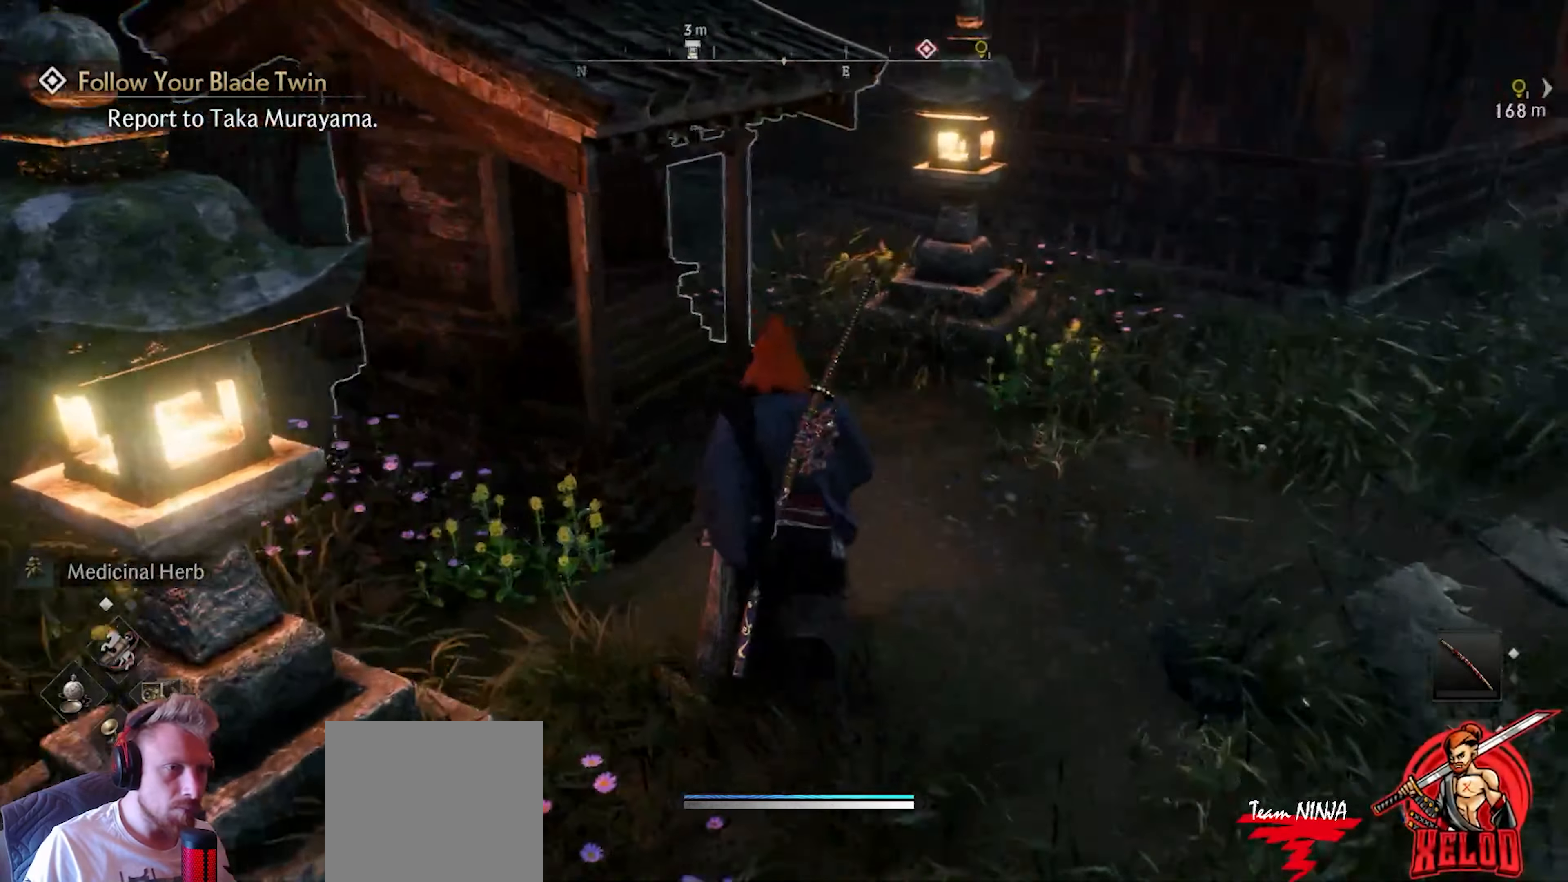
{"buttons": [], "left_stick": "center", "right_stick": "center", "events": [[150, "right_stick", "center"], [267, "left_stick", "center"]]}
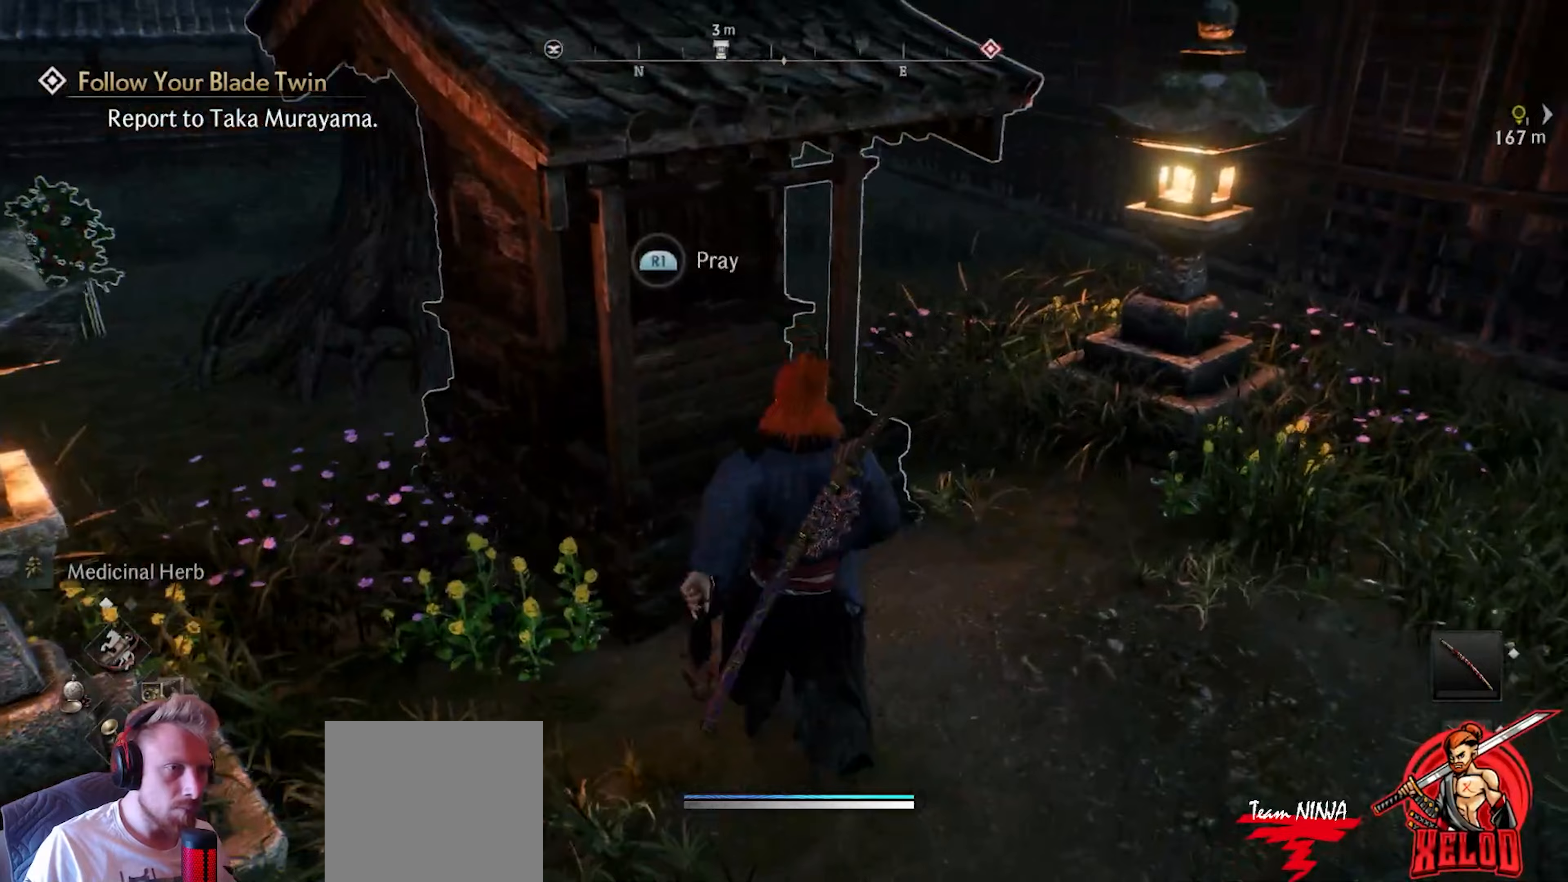
{"buttons": ["R1"], "left_stick": "center", "right_stick": "center", "events": [[83, "R1", "down"]]}
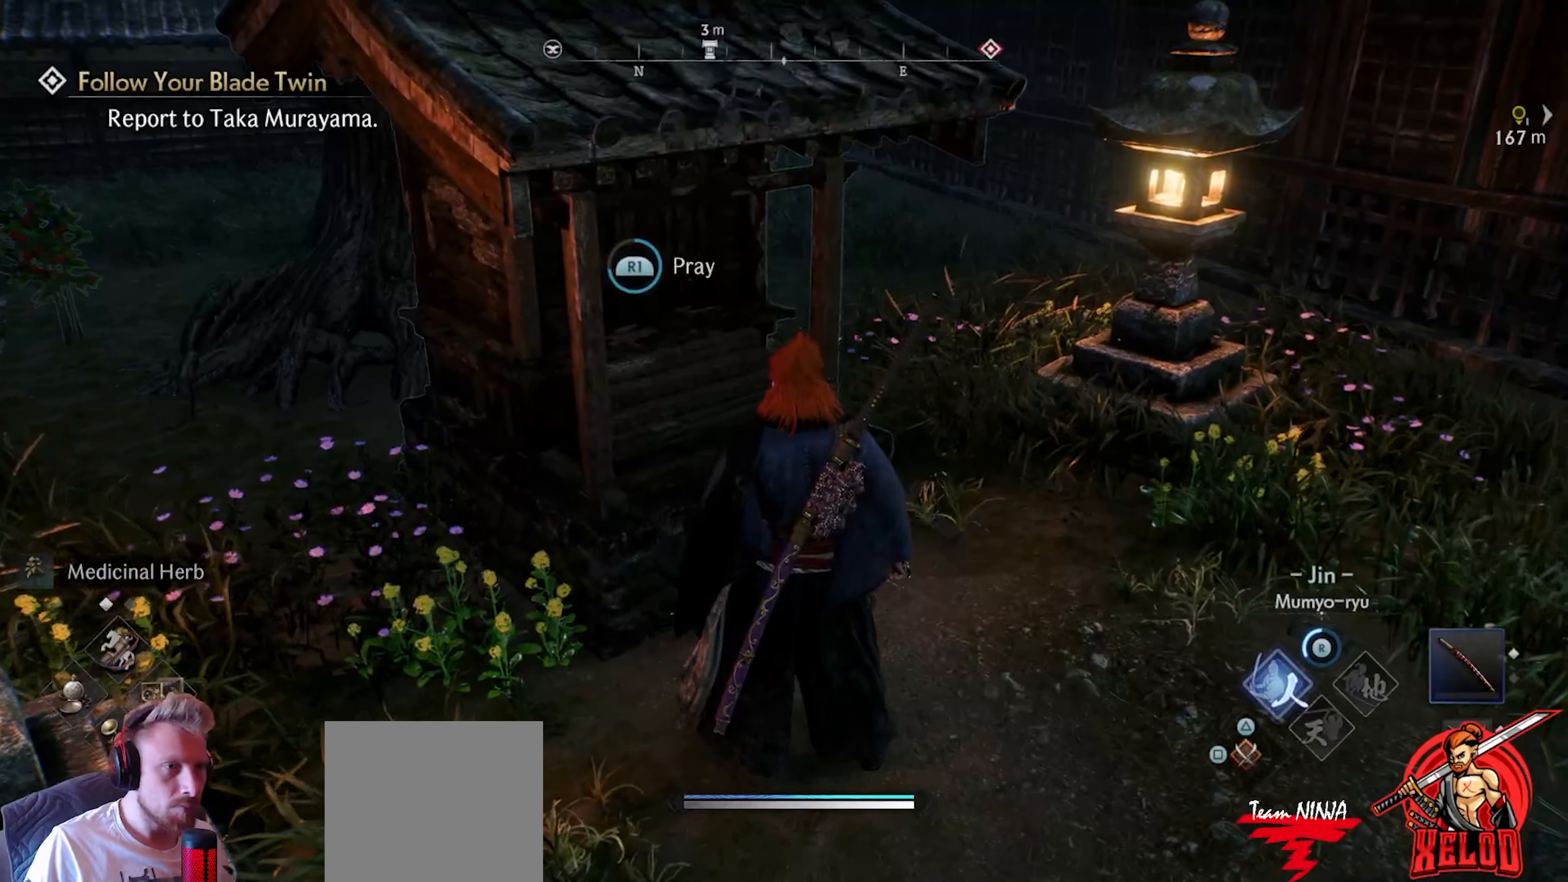
{"buttons": [], "left_stick": "center", "right_stick": "center", "events": [[317, "R1", "up"]]}
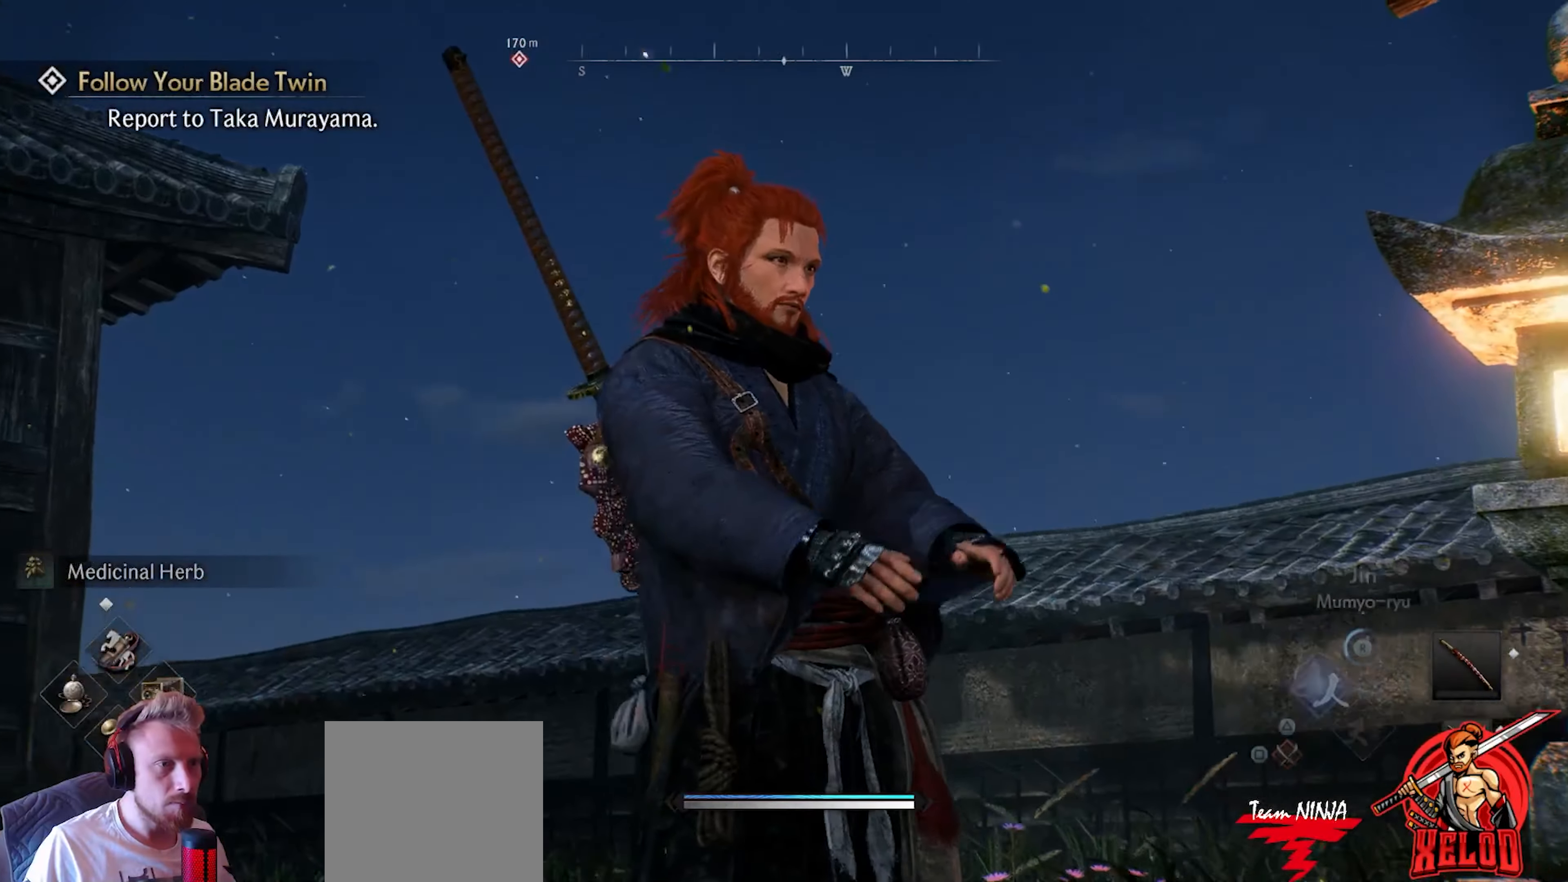
{"buttons": [], "left_stick": "center", "right_stick": "center", "events": []}
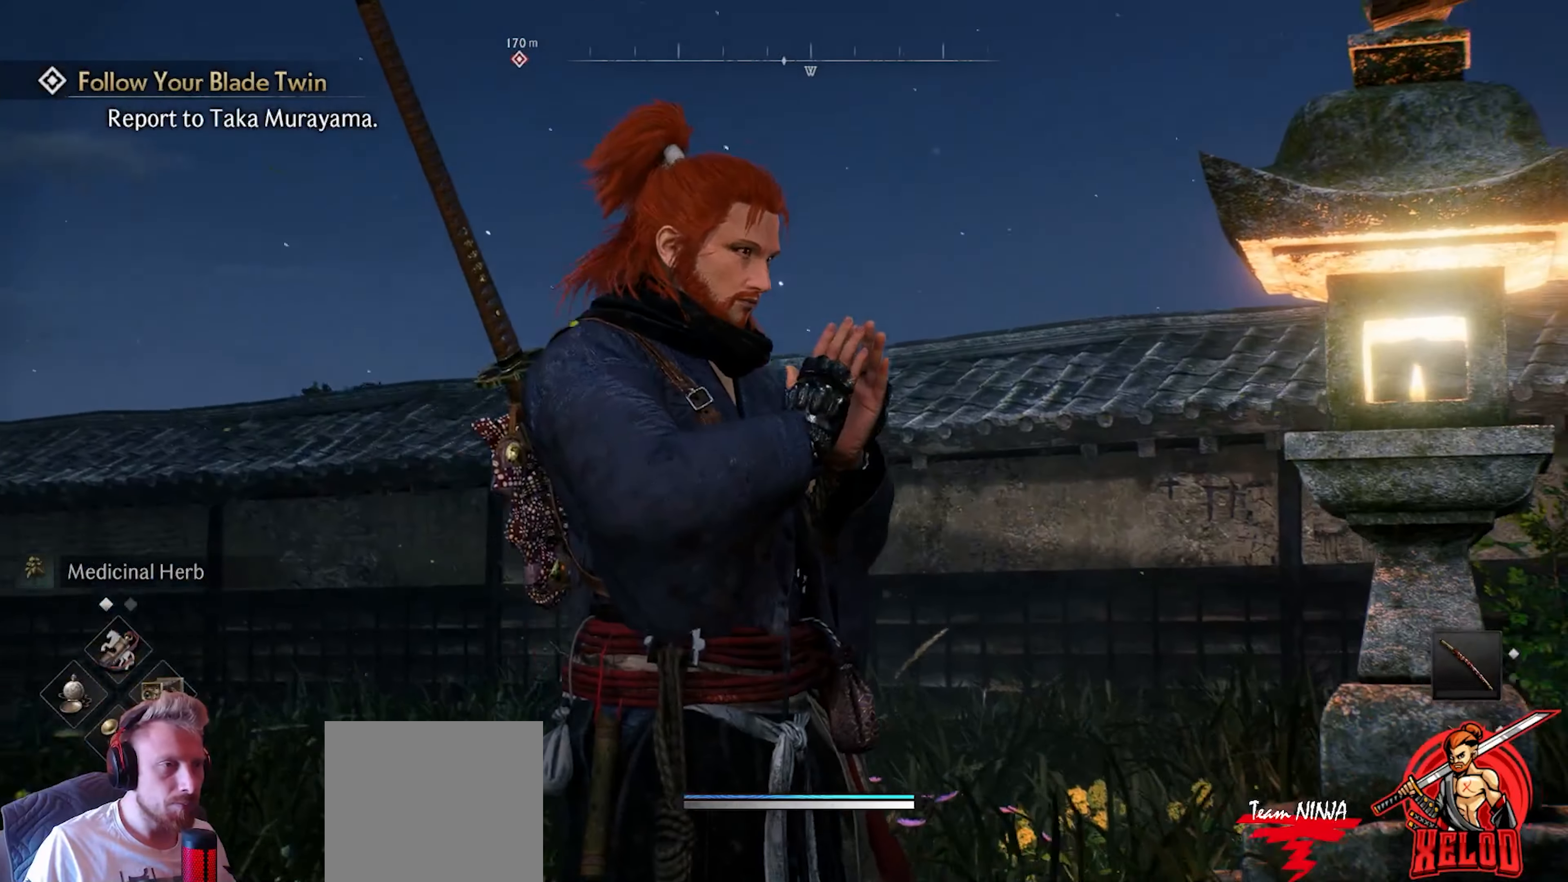
{"buttons": [], "left_stick": "center", "right_stick": "center", "events": []}
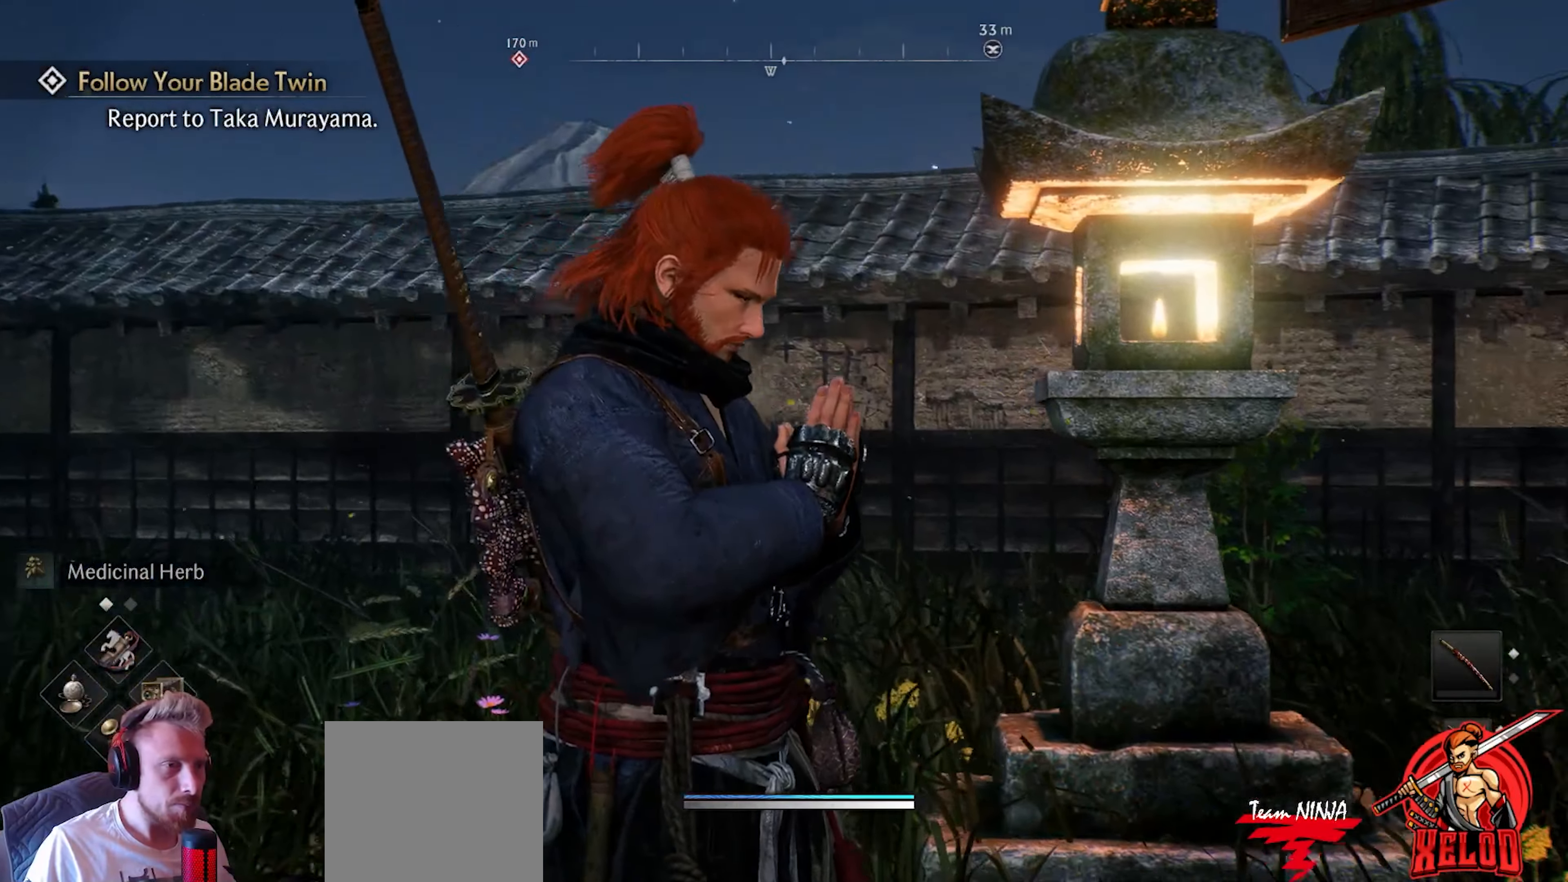
{"buttons": [], "left_stick": "center", "right_stick": "center", "events": []}
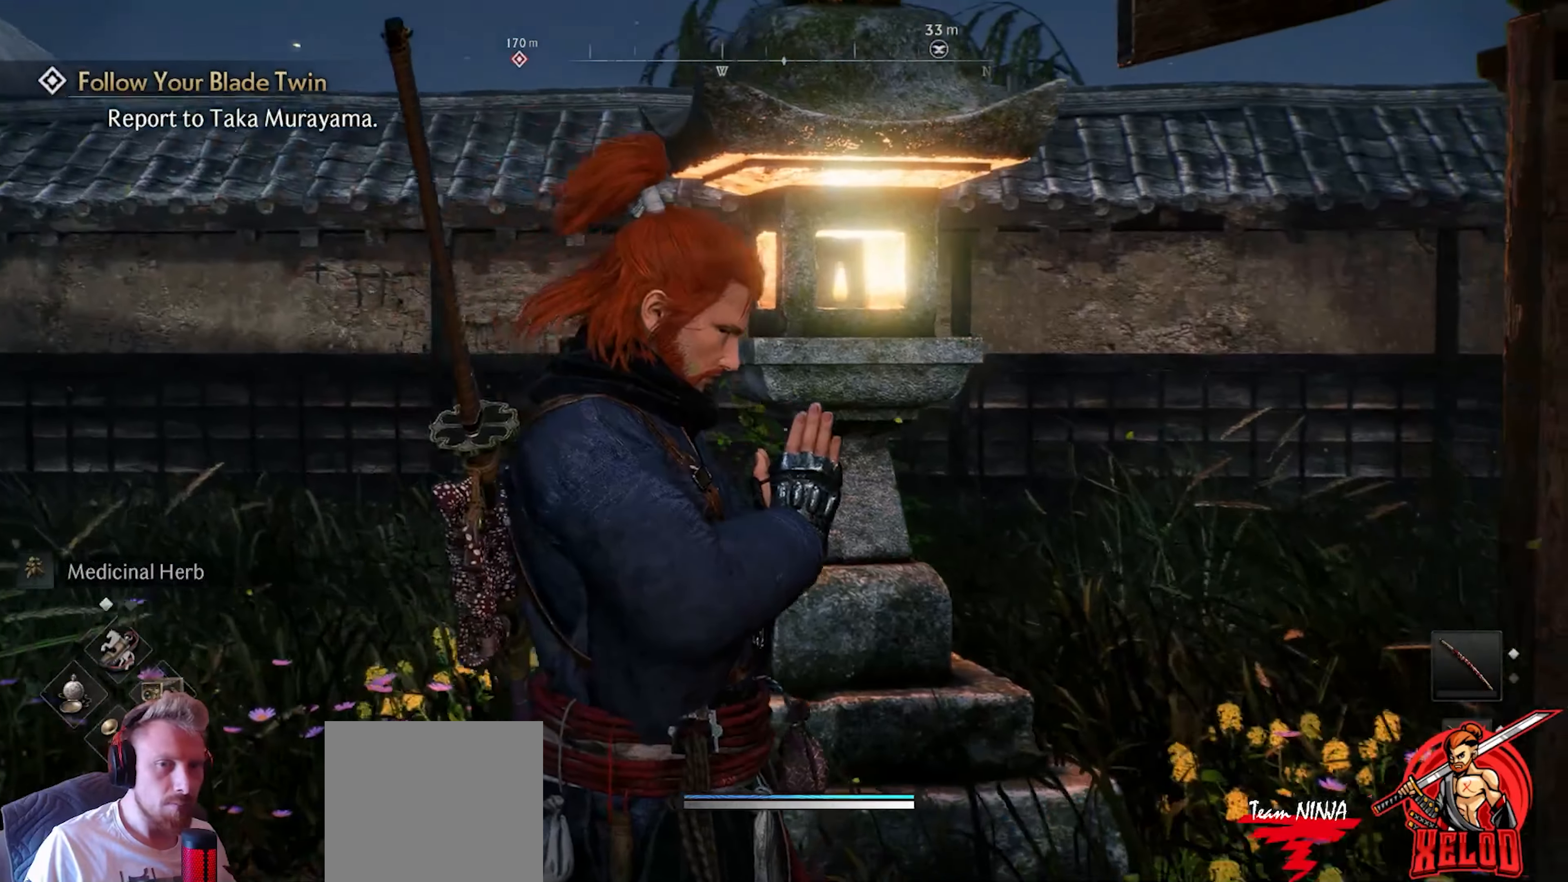
{"buttons": [], "left_stick": "center", "right_stick": "center", "events": []}
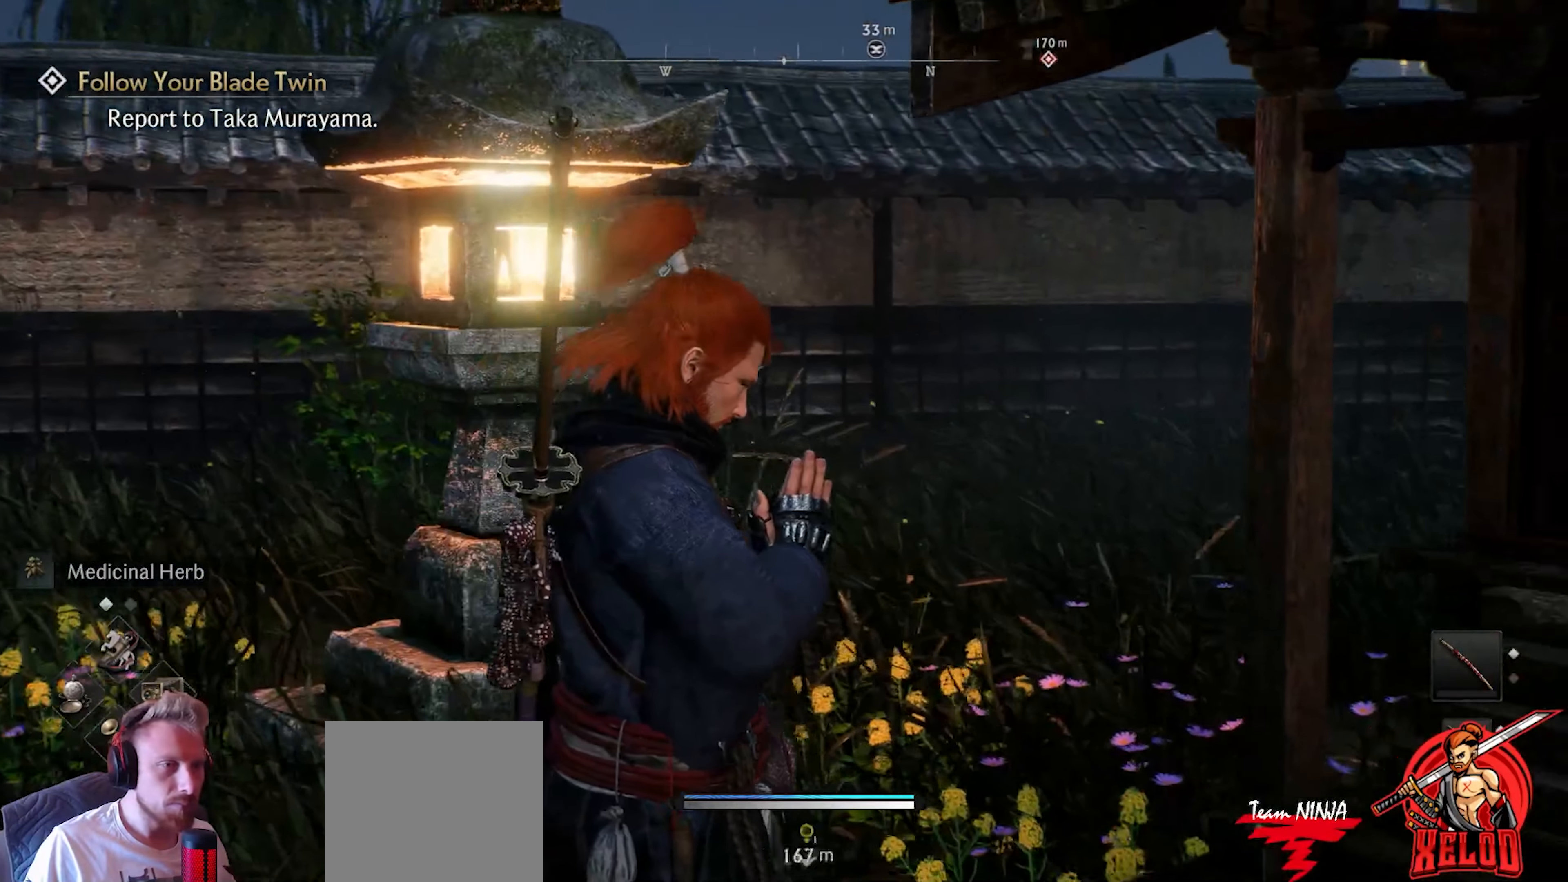
{"buttons": [], "left_stick": "center", "right_stick": "right", "events": [[350, "right_stick", "right"]]}
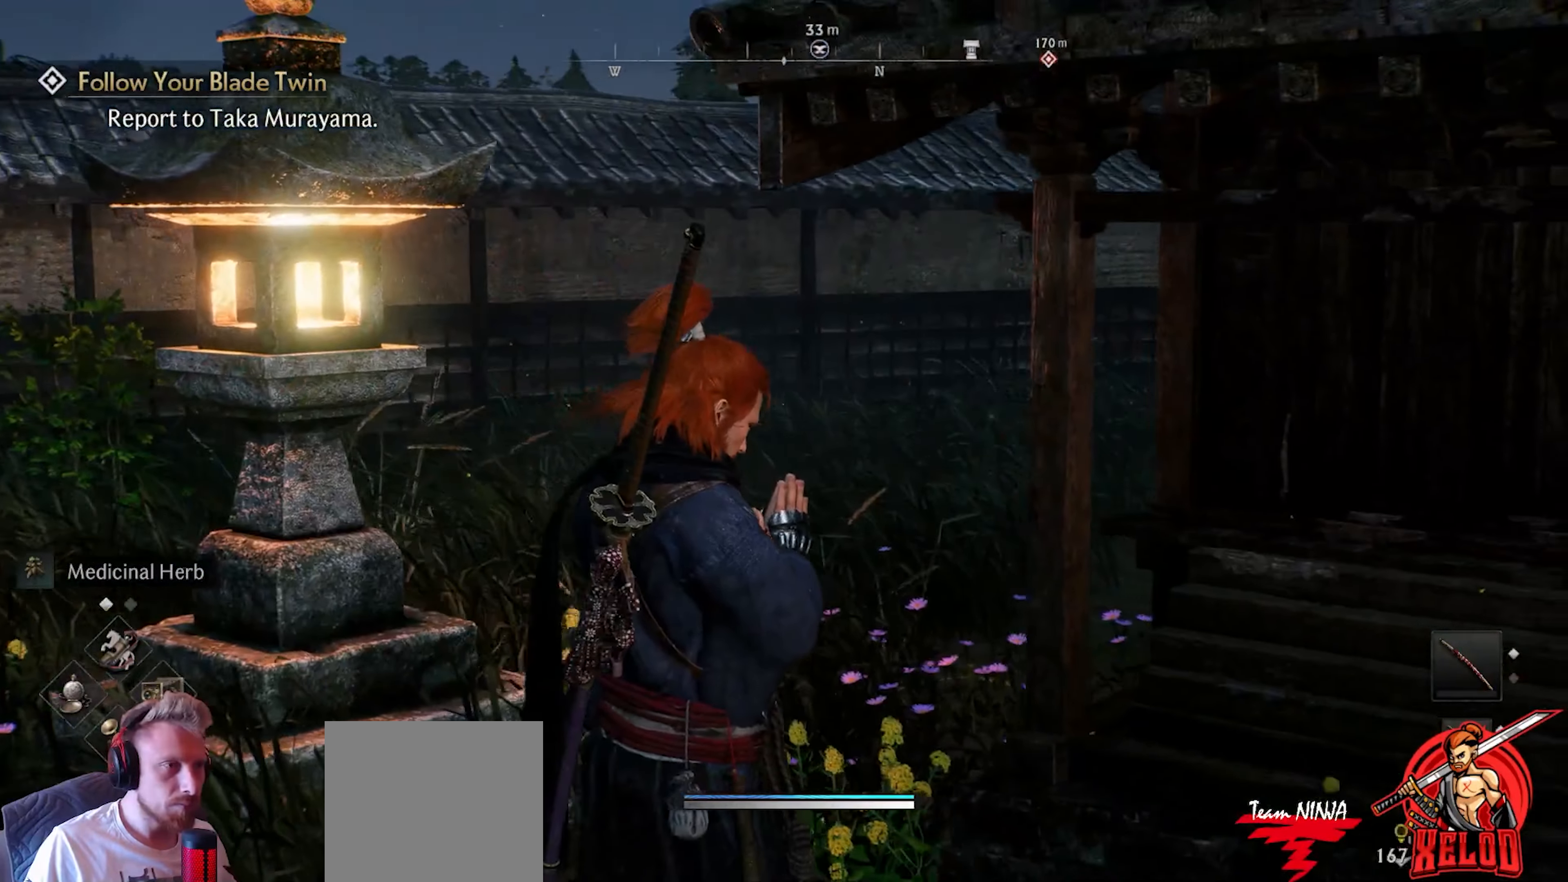
{"buttons": [], "left_stick": "center", "right_stick": "right", "events": [[250, "right_stick", "center"], [500, "right_stick", "right"]]}